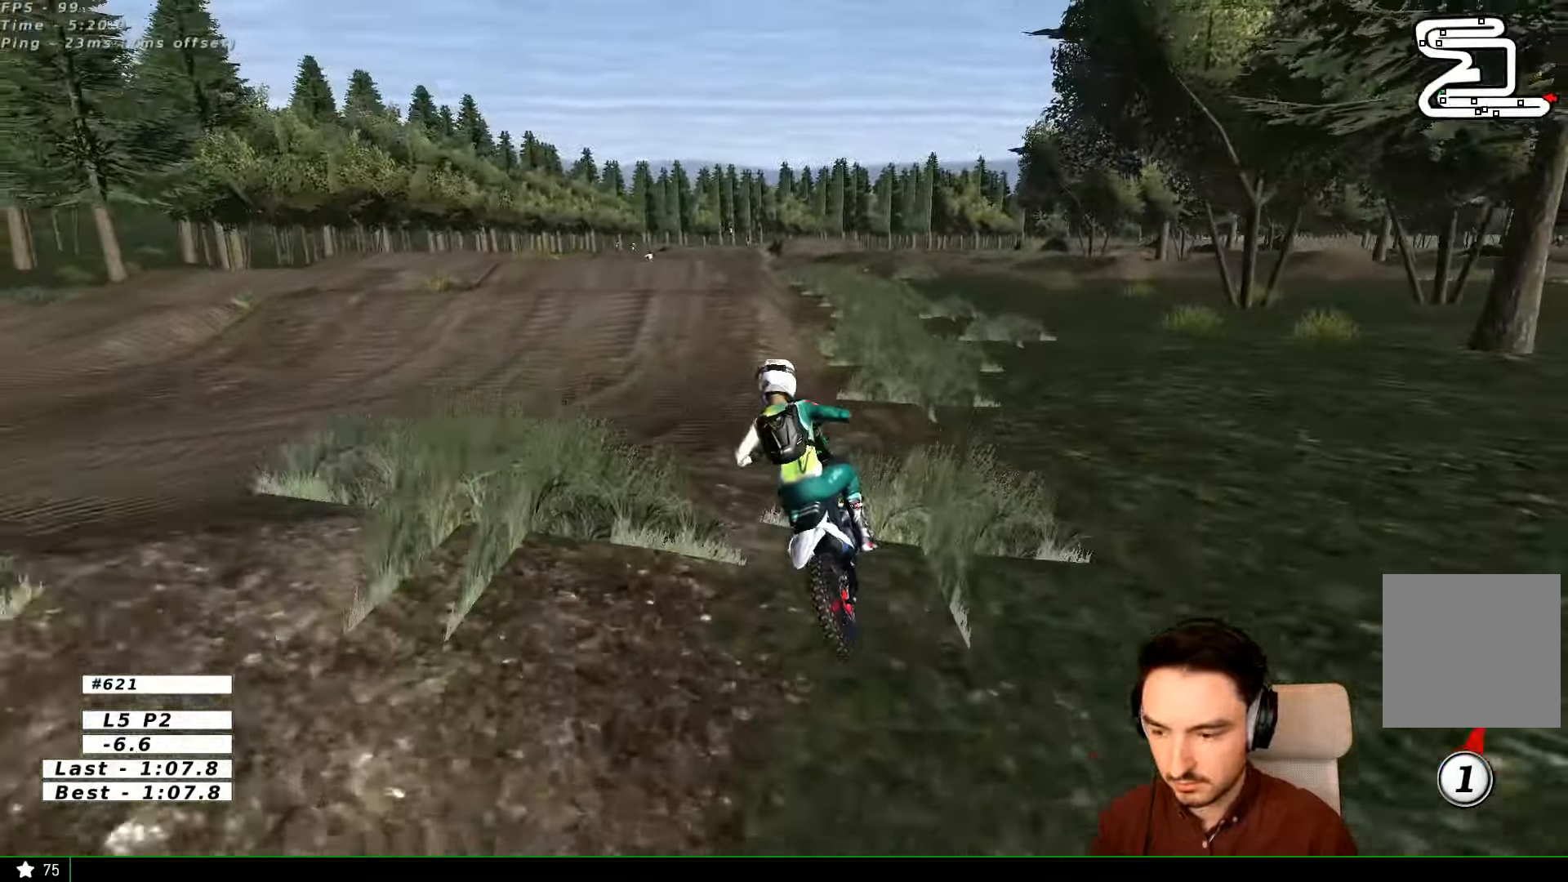
Gameplay with a controller (Xbox layout); each line is a JSON object with the inputs held at the frame after it (dt_ms = milliseconds from this image to that frame). "events" lists button and stick changes between this image and that frame as [ms after this image, input, new state], when the widget could be followed in between. Not read: L3 R3.
{"dt_ms": 500, "buttons": ["R2"], "left_stick": "center", "right_stick": "center"}
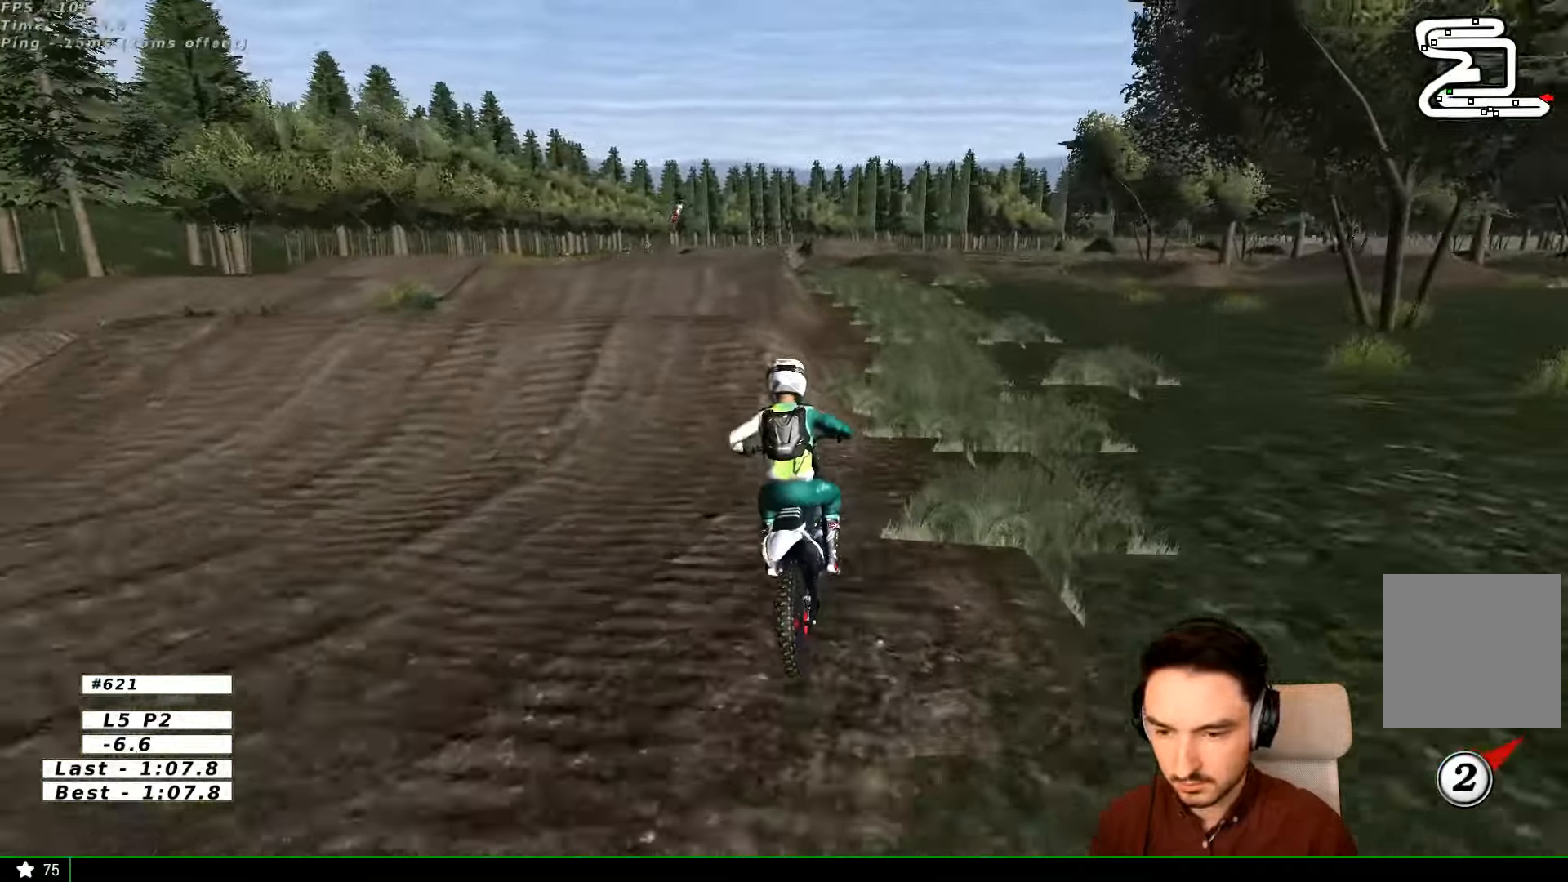
{"dt_ms": 500, "buttons": ["R2"], "left_stick": "down", "right_stick": "center", "events": [[34, "left_stick", "left"], [134, "left_stick", "center"], [267, "left_stick", "right"], [334, "left_stick", "center"], [467, "left_stick", "down"]]}
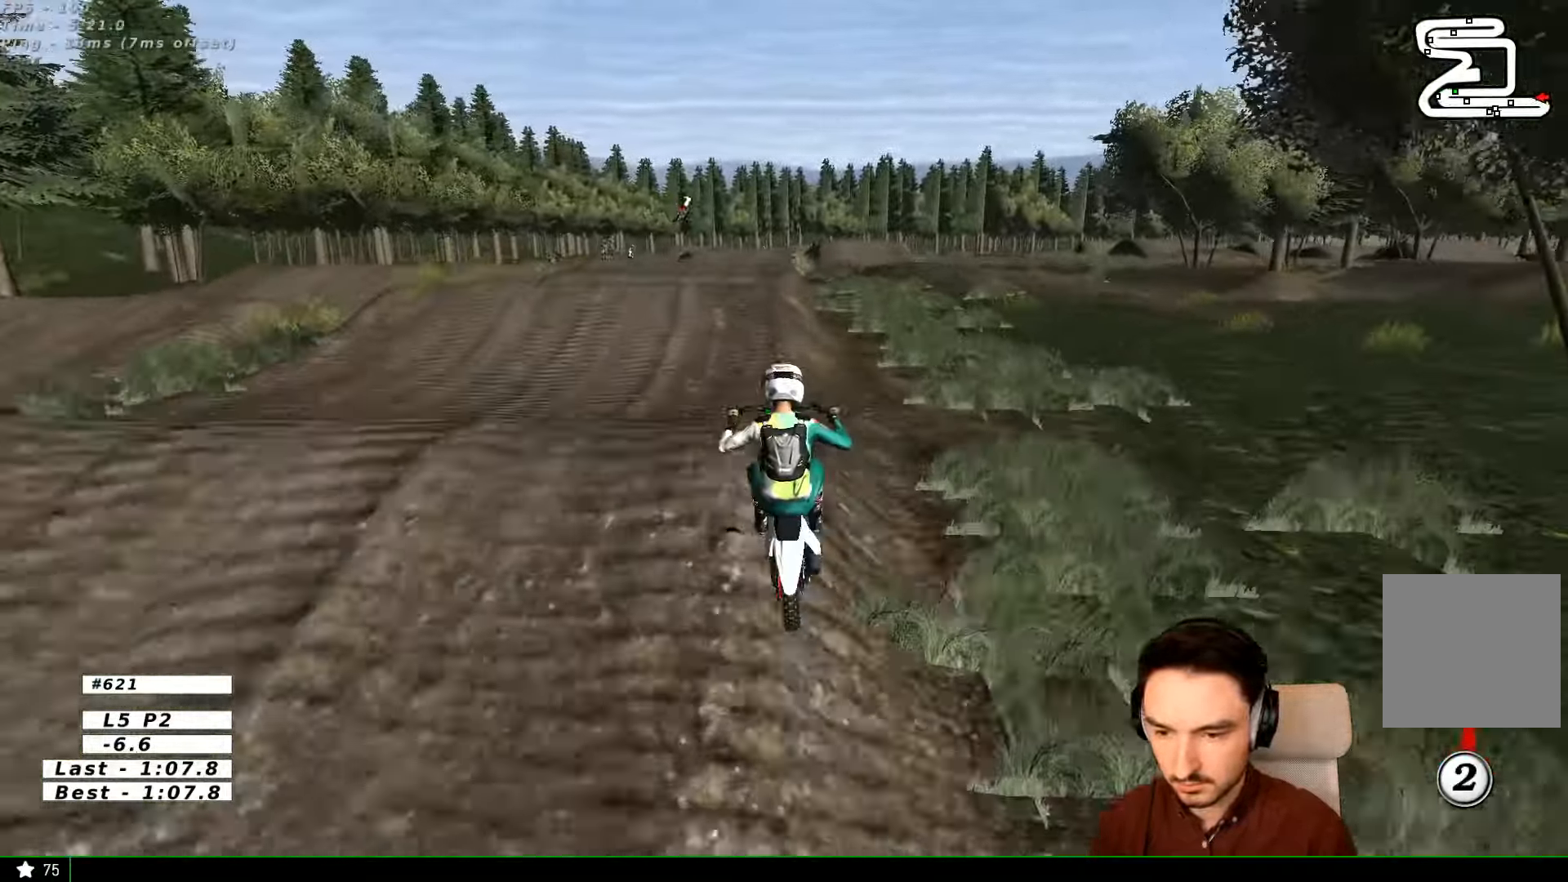
{"dt_ms": 500, "buttons": [], "left_stick": "down-left", "right_stick": "center", "events": [[334, "R2", "up"], [467, "left_stick", "down-left"]]}
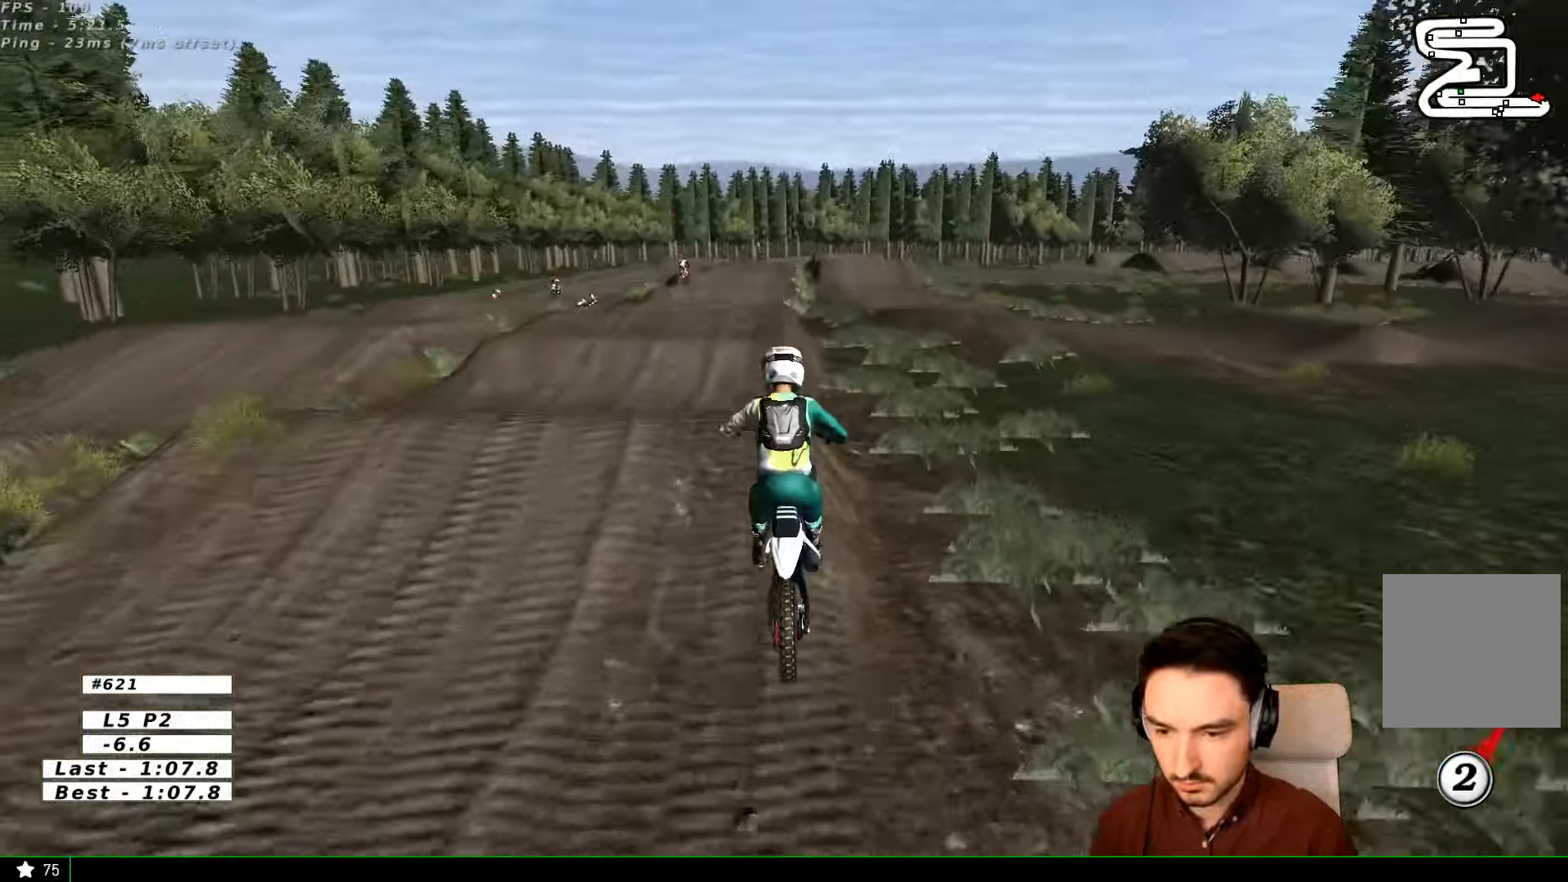
{"dt_ms": 500, "buttons": ["R2"], "left_stick": "left", "right_stick": "center", "events": [[200, "left_stick", "center"], [267, "R2", "down"], [300, "B", "down"], [367, "B", "up"], [434, "left_stick", "left"]]}
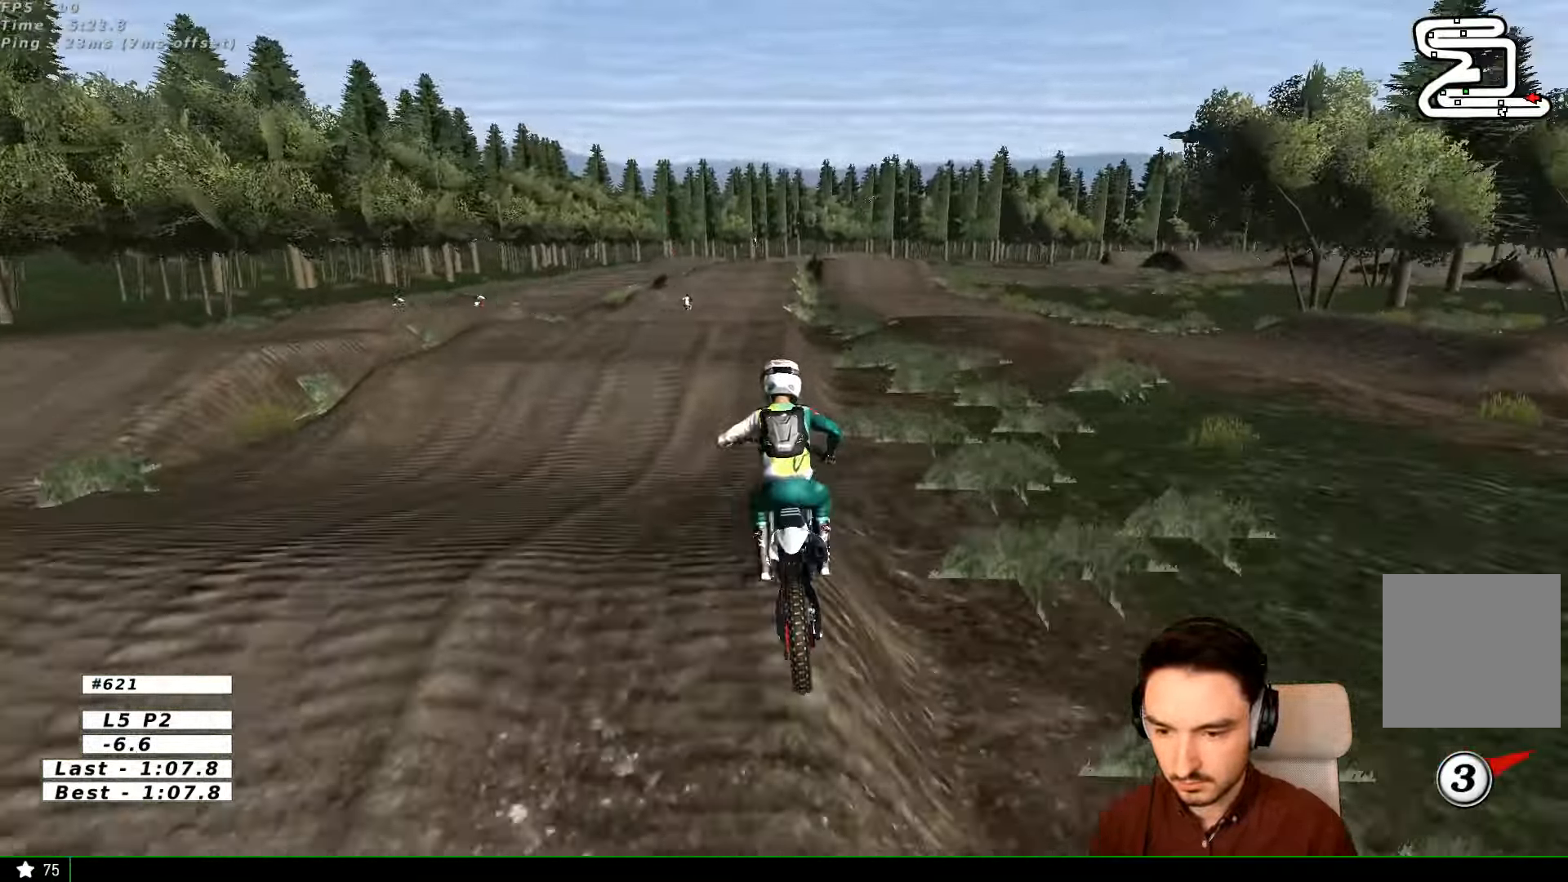
{"dt_ms": 500, "buttons": ["L1", "R2"], "left_stick": "right", "right_stick": "center", "events": [[134, "left_stick", "center"], [467, "left_stick", "right"], [500, "L1", "down"]]}
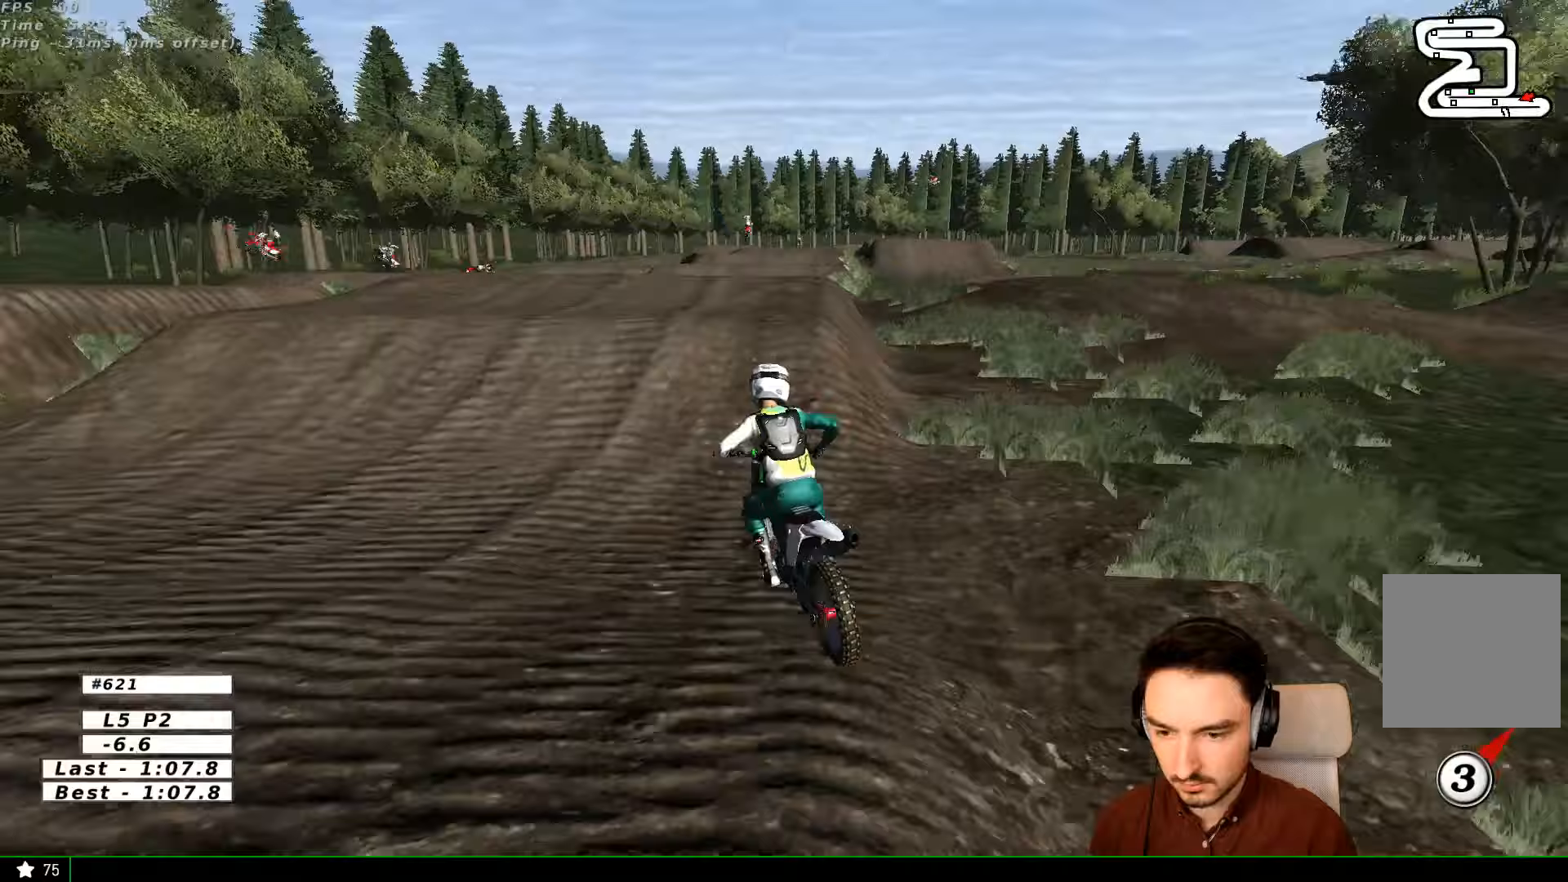
{"dt_ms": 500, "buttons": ["R2"], "left_stick": "center", "right_stick": "center", "events": [[100, "left_stick", "center"], [267, "left_stick", "down"], [333, "L1", "up"], [367, "left_stick", "center"]]}
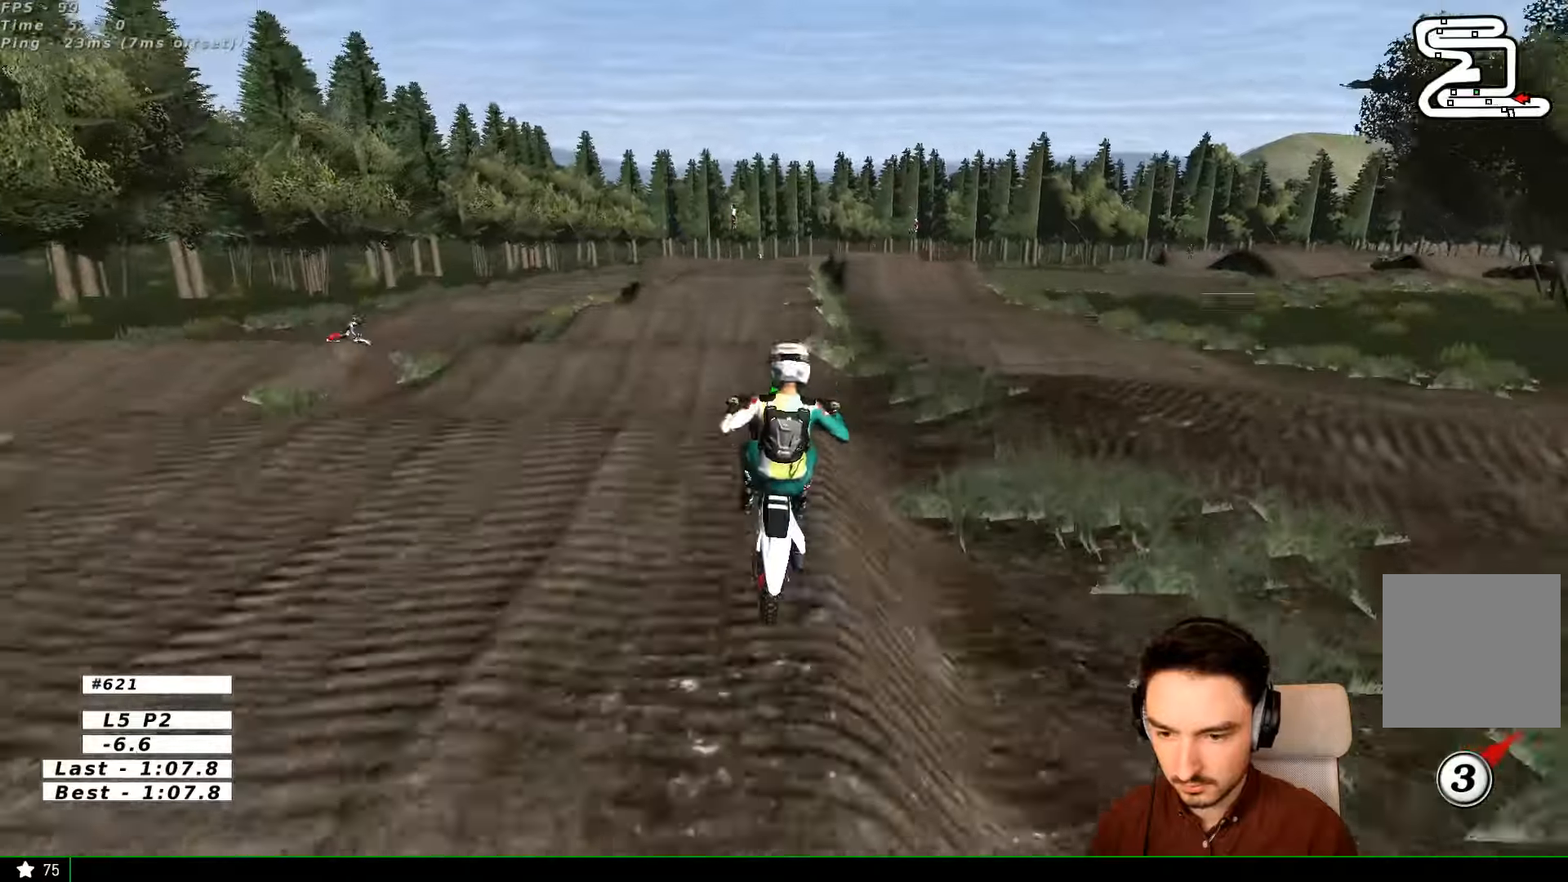
{"dt_ms": 500, "buttons": [], "left_stick": "down-right", "right_stick": "center", "events": [[67, "R2", "up"], [433, "left_stick", "down-right"]]}
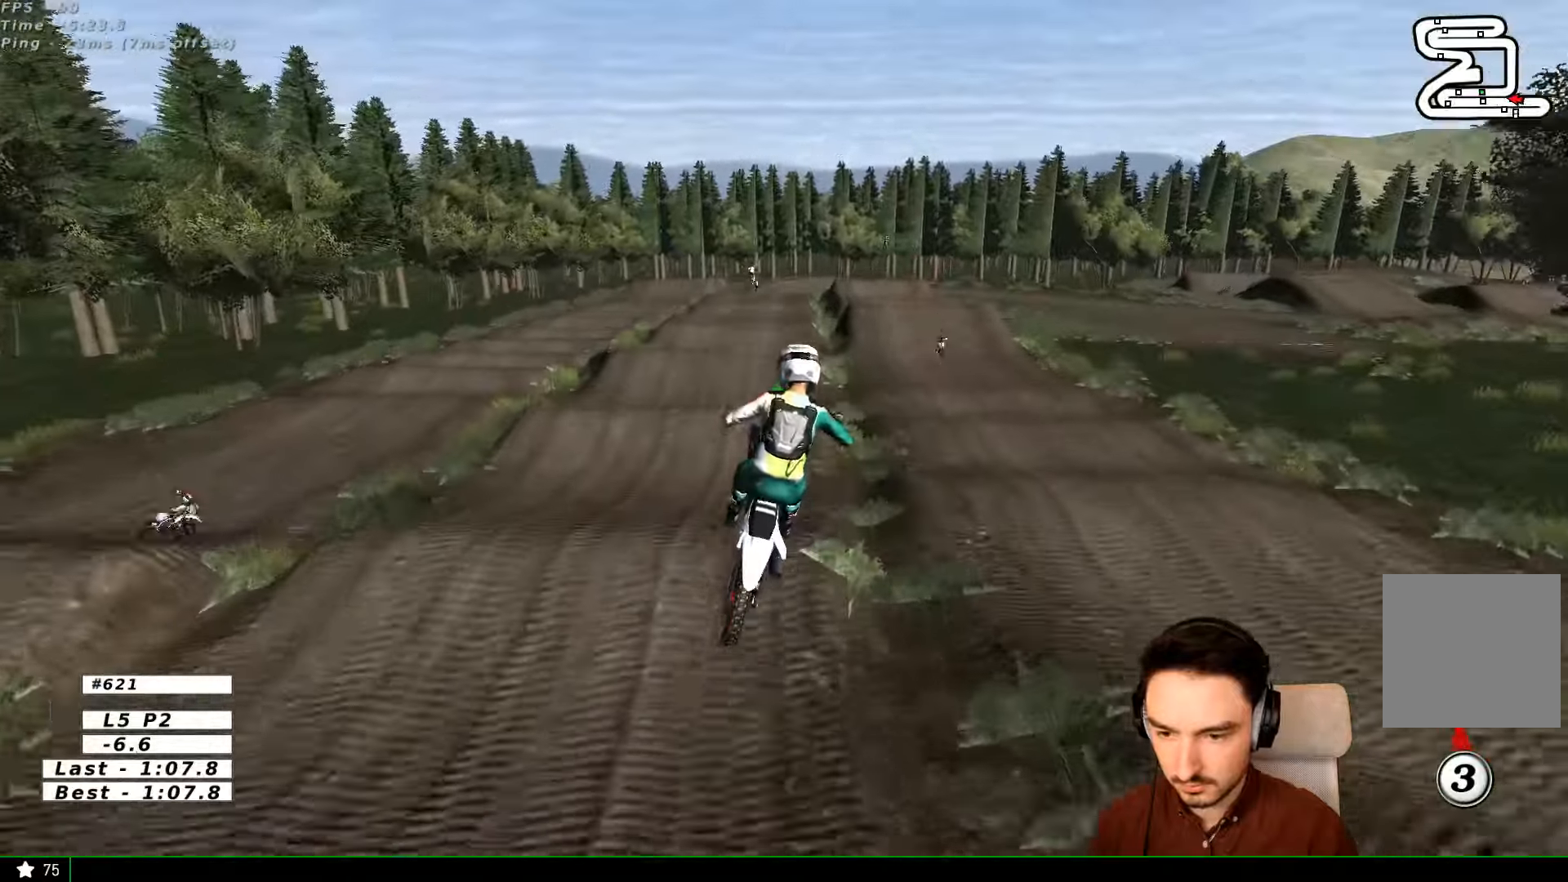
{"dt_ms": 500, "buttons": [], "left_stick": "left", "right_stick": "center", "events": [[167, "A", "down"], [200, "left_stick", "center"], [233, "A", "up"], [333, "left_stick", "left"]]}
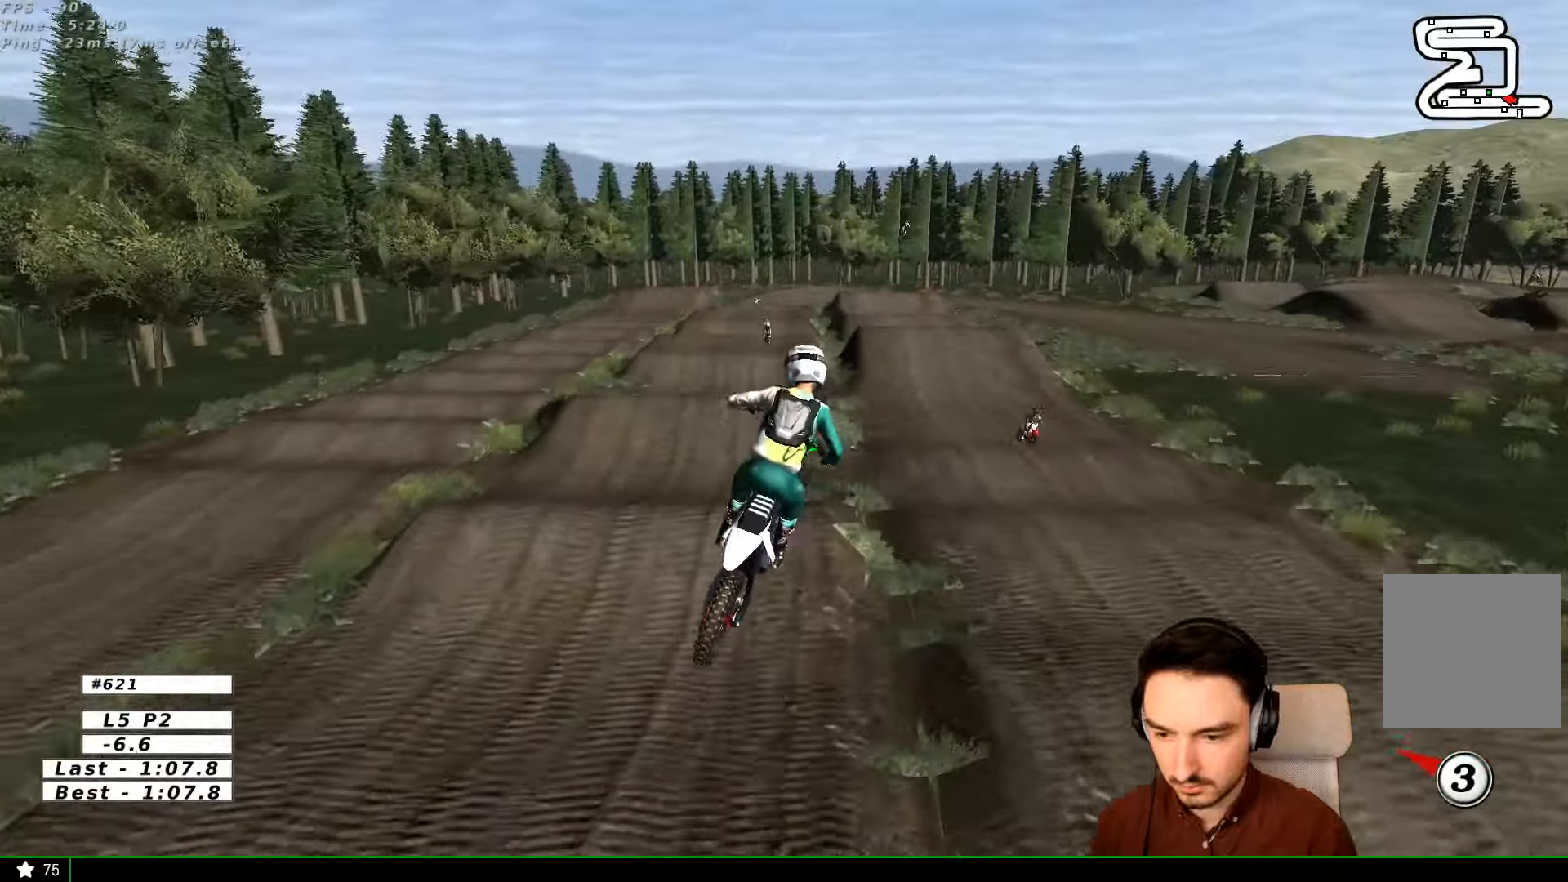
{"dt_ms": 500, "buttons": ["R2"], "left_stick": "right", "right_stick": "center", "events": [[100, "left_stick", "center"], [200, "L1", "down"], [300, "R2", "down"], [333, "L1", "up"], [333, "left_stick", "right"]]}
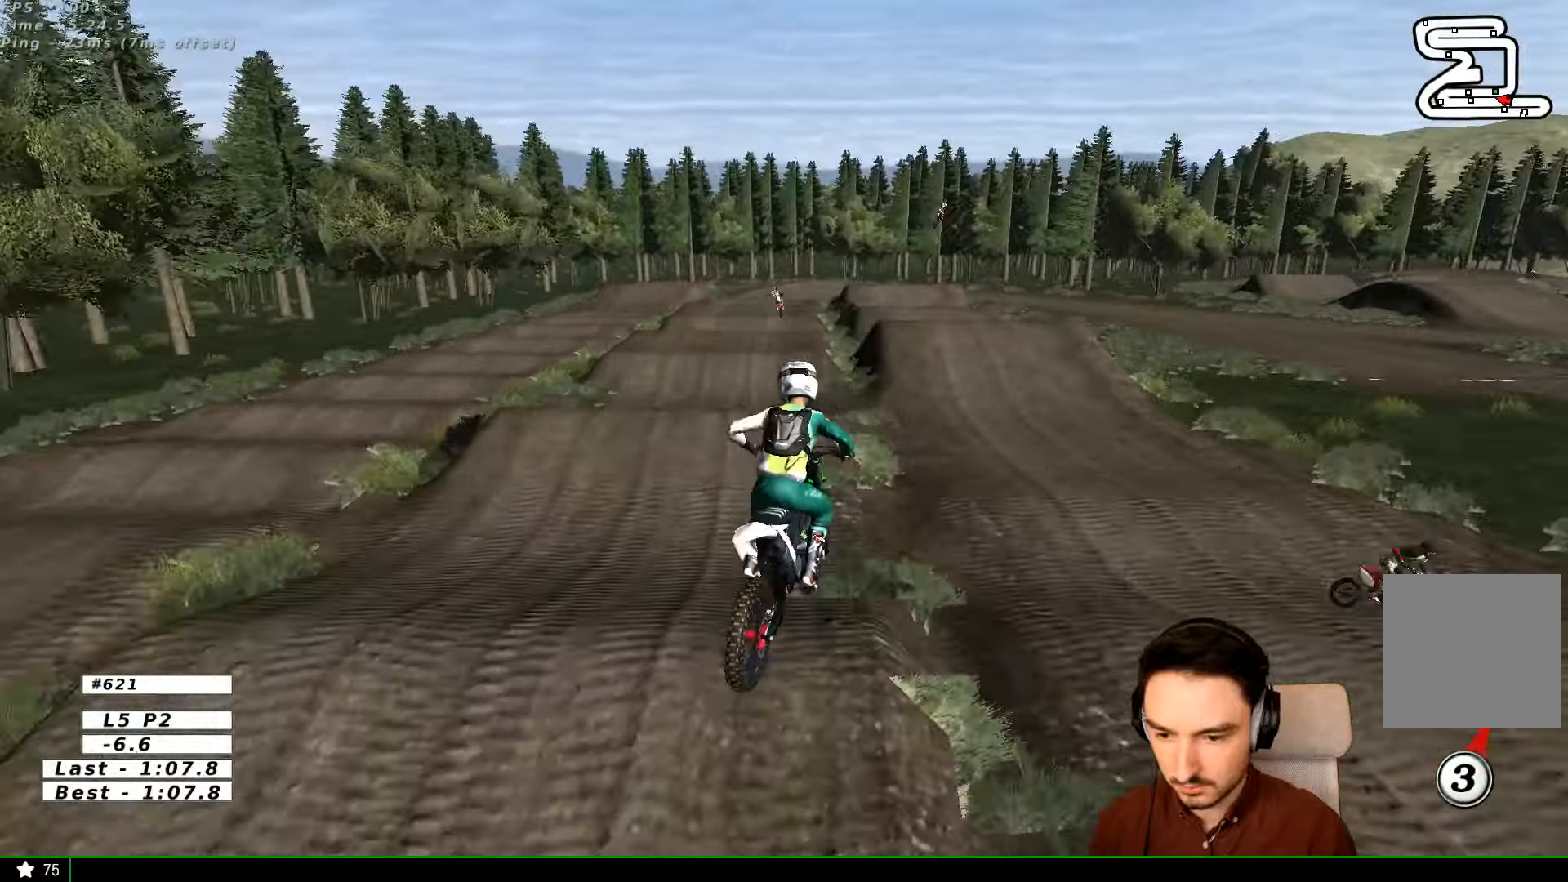
{"dt_ms": 500, "buttons": ["R2"], "left_stick": "center", "right_stick": "center"}
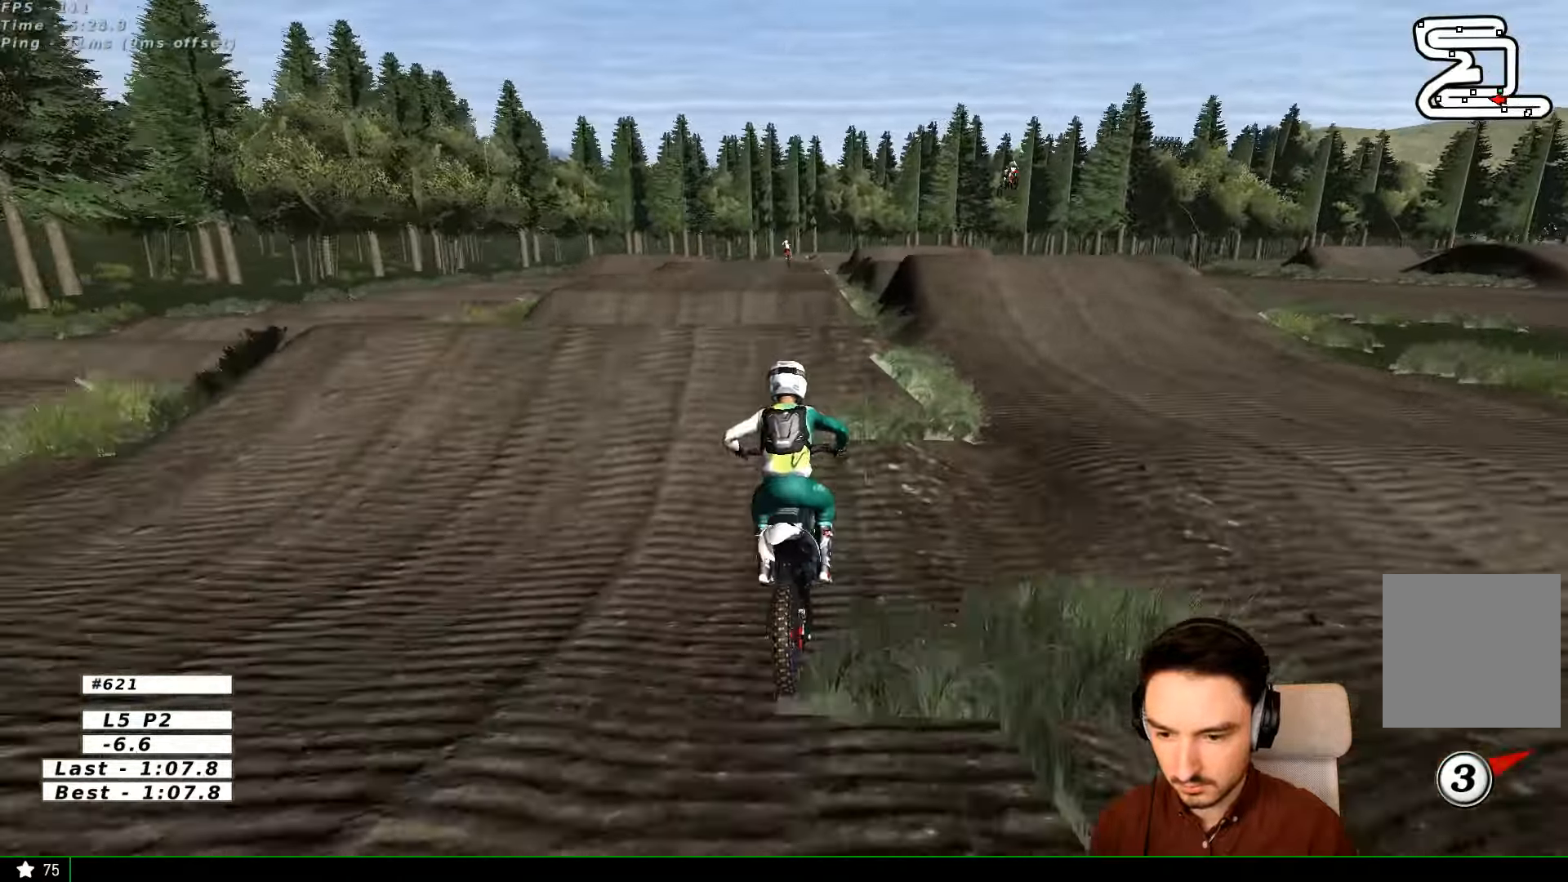
{"dt_ms": 500, "buttons": ["R2"], "left_stick": "center", "right_stick": "center", "events": [[100, "L1", "down"], [133, "left_stick", "right"], [167, "L1", "up"], [333, "left_stick", "down"], [433, "left_stick", "center"]]}
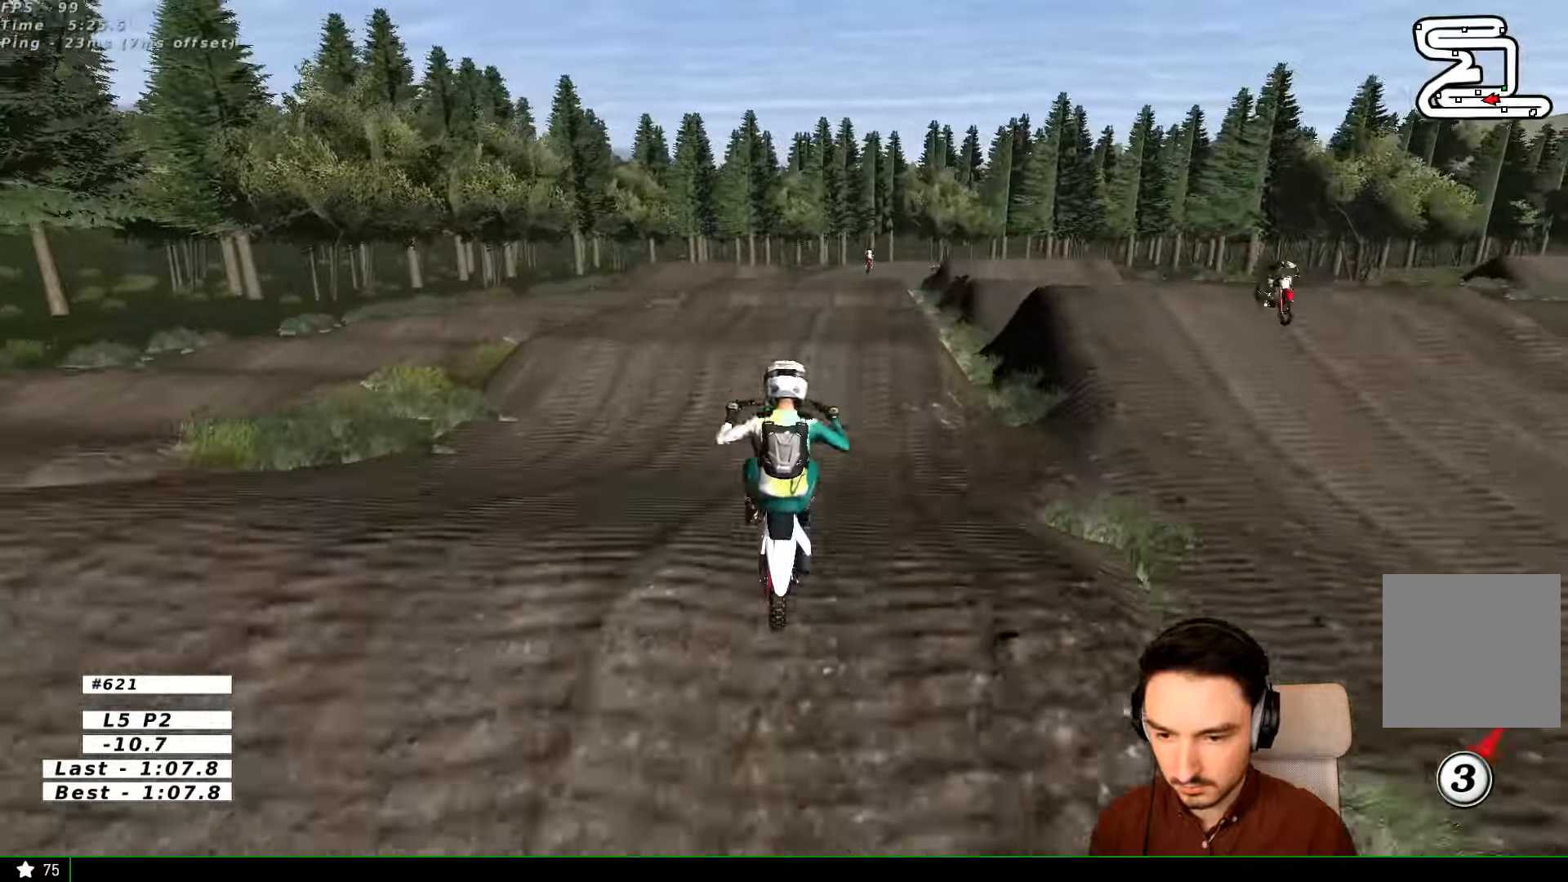
{"dt_ms": 500, "buttons": [], "left_stick": "down-left", "right_stick": "center", "events": [[133, "R2", "up"], [400, "left_stick", "down-left"]]}
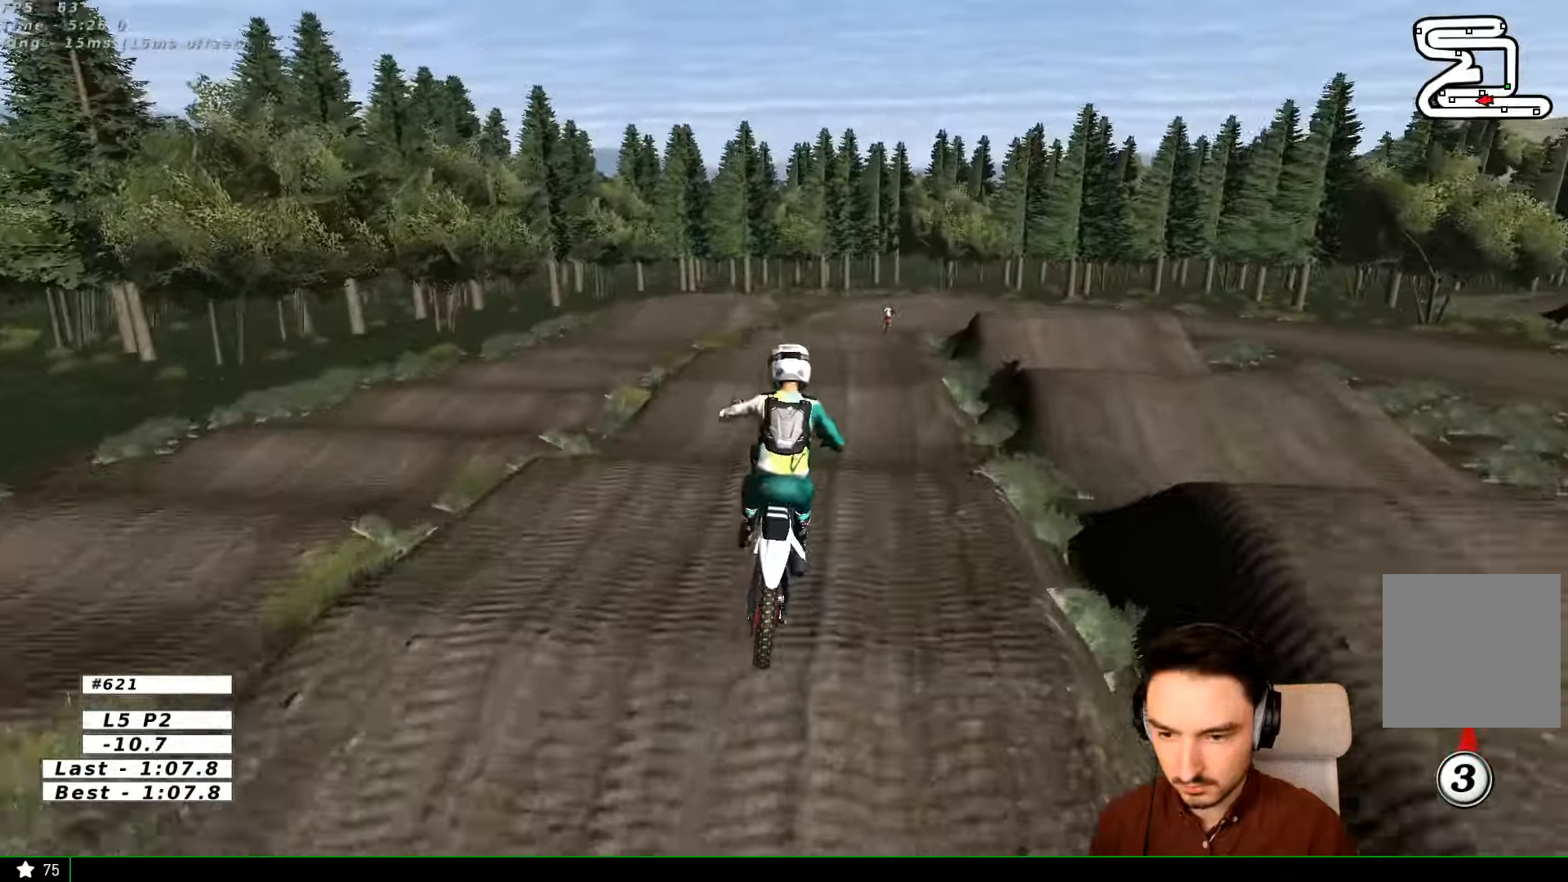
{"dt_ms": 500, "buttons": [], "left_stick": "right", "right_stick": "center", "events": [[133, "left_stick", "down"], [233, "left_stick", "down-right"], [400, "left_stick", "right"]]}
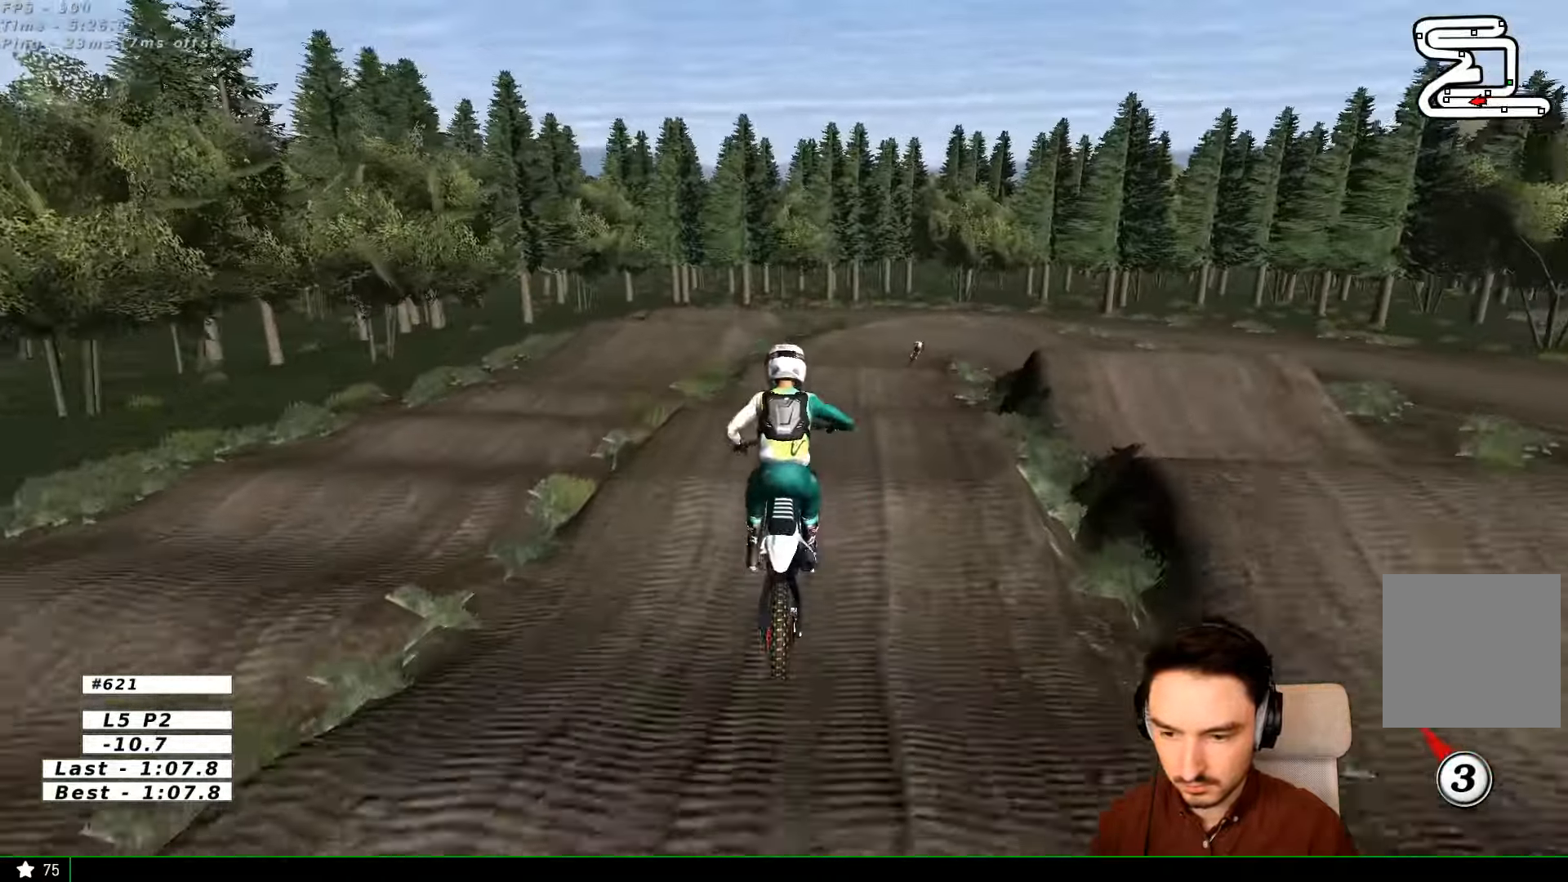
{"dt_ms": 500, "buttons": ["R2"], "left_stick": "center", "right_stick": "center", "events": [[200, "left_stick", "center"], [233, "R2", "down"]]}
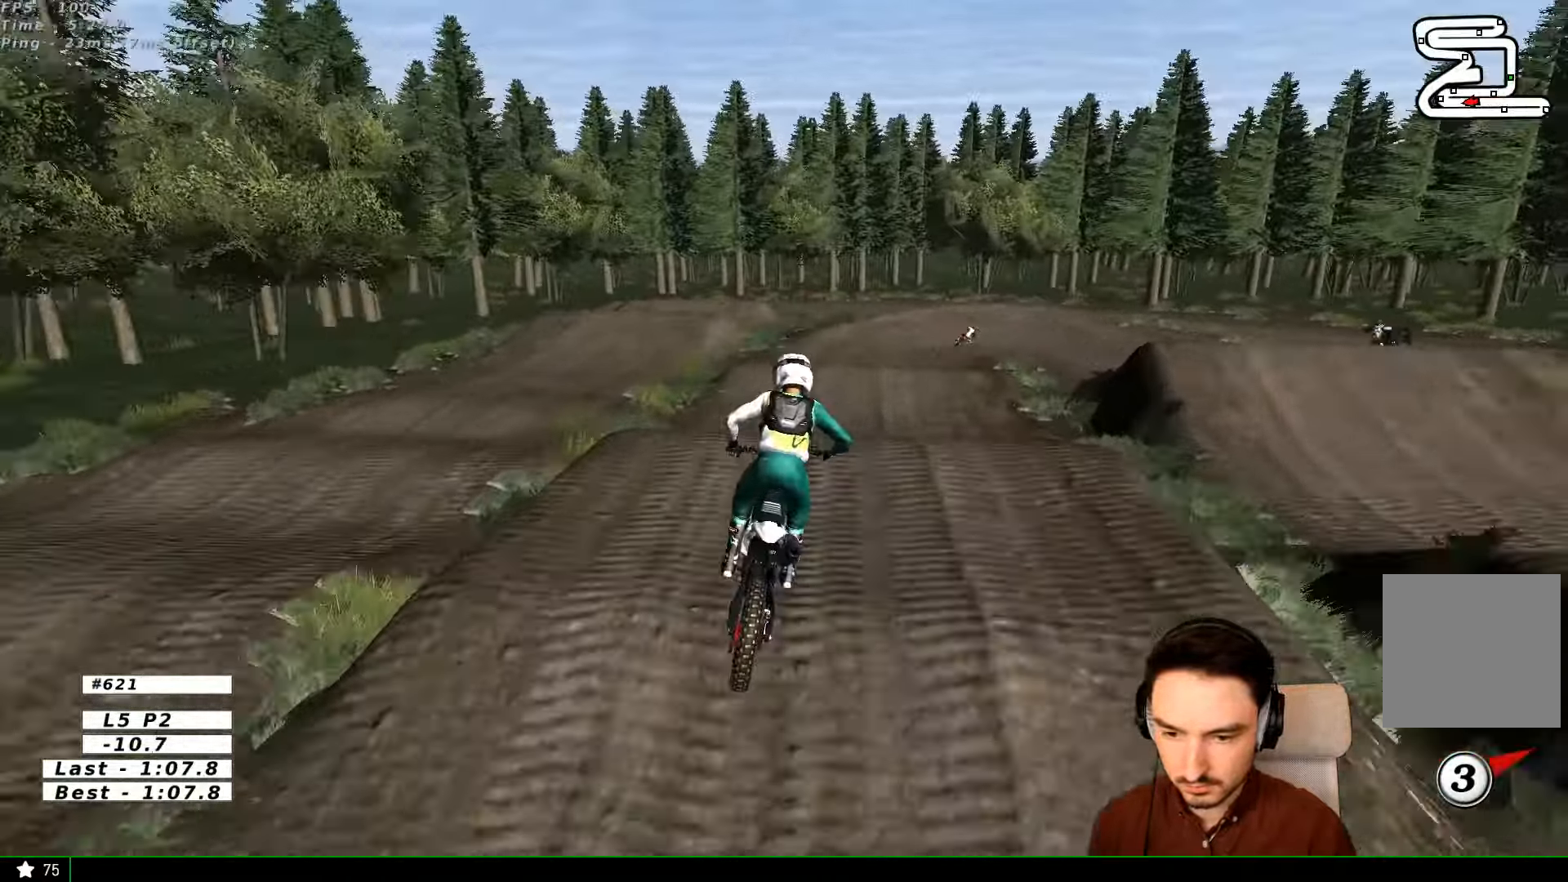
{"dt_ms": 500, "buttons": ["R2"], "left_stick": "down", "right_stick": "center", "events": [[167, "R2", "up"], [200, "left_stick", "right"], [400, "R2", "down"], [467, "left_stick", "down"]]}
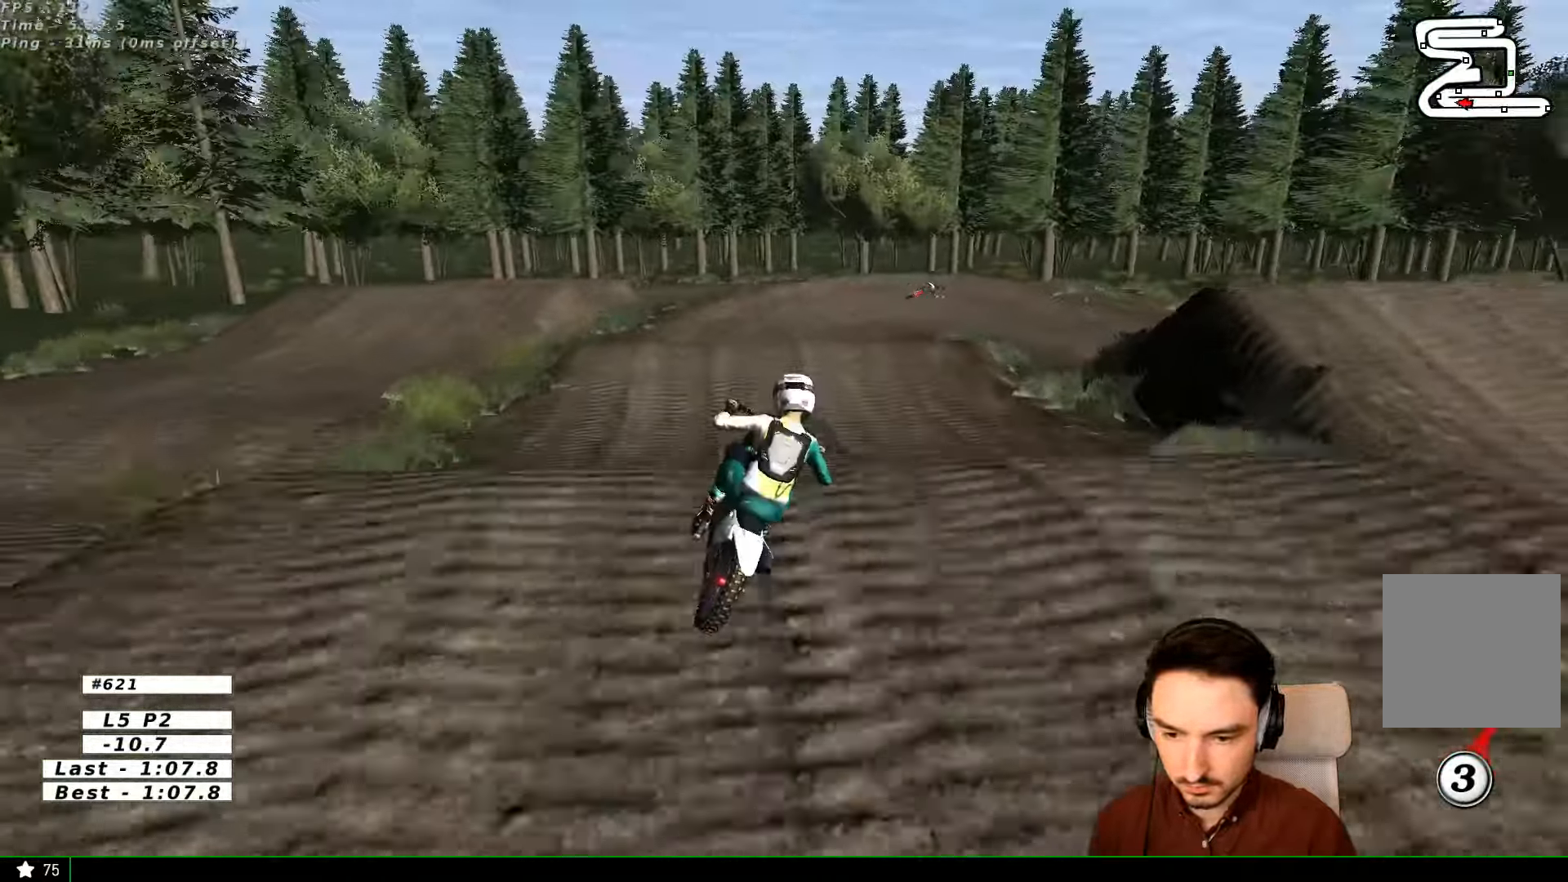
{"dt_ms": 500, "buttons": [], "left_stick": "down-right", "right_stick": "center", "events": [[133, "R2", "up"], [267, "left_stick", "down-right"]]}
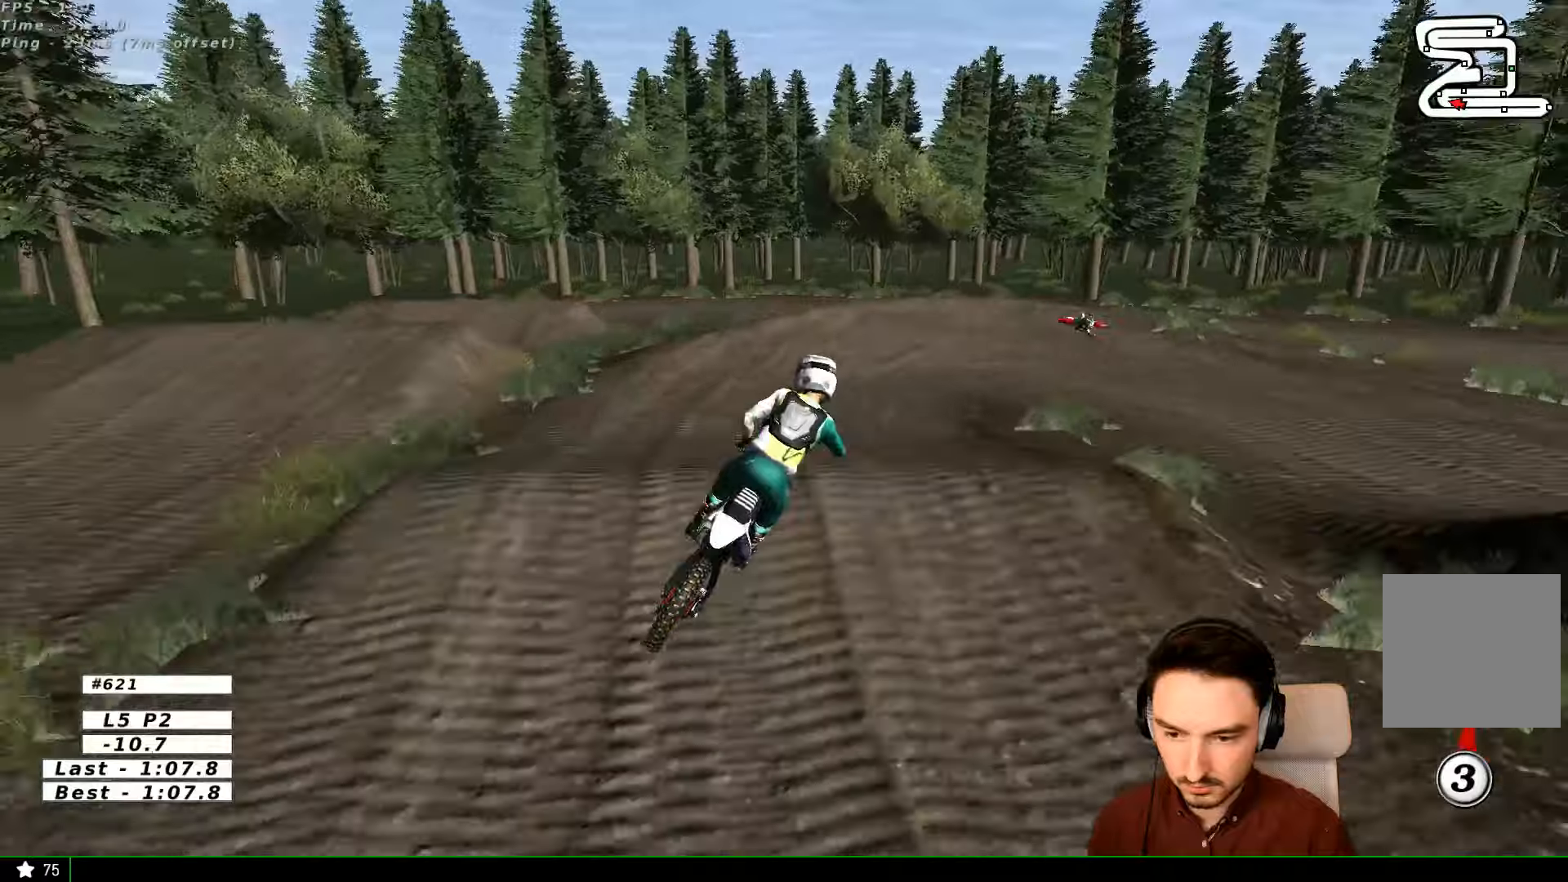
{"dt_ms": 500, "buttons": [], "left_stick": "center", "right_stick": "center", "events": [[133, "left_stick", "center"]]}
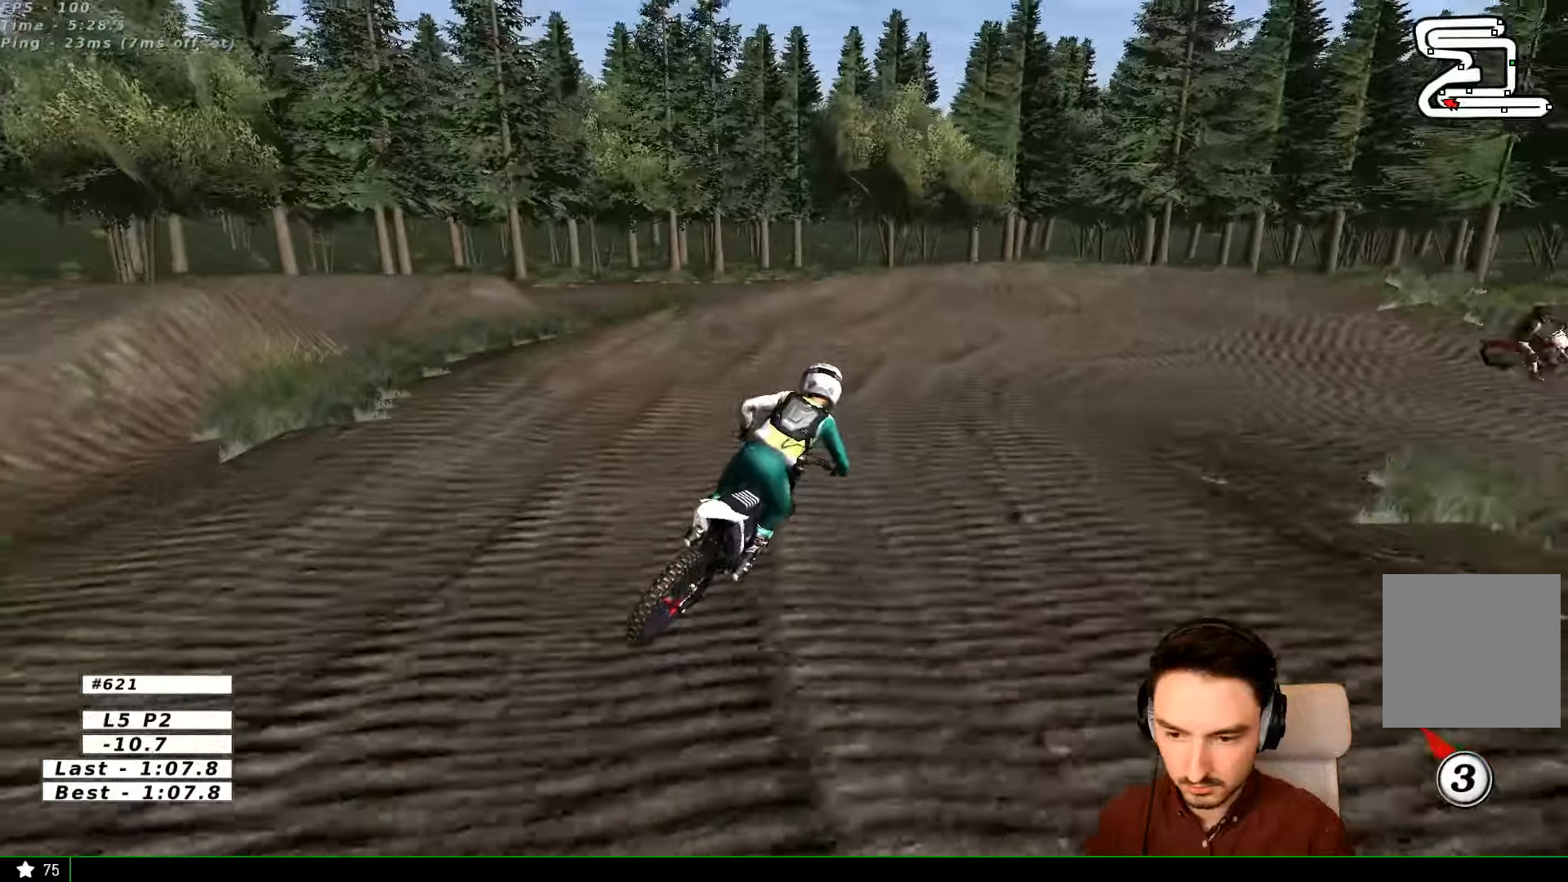
{"dt_ms": 500, "buttons": [], "left_stick": "center", "right_stick": "center", "events": [[100, "X", "down"], [166, "X", "up"]]}
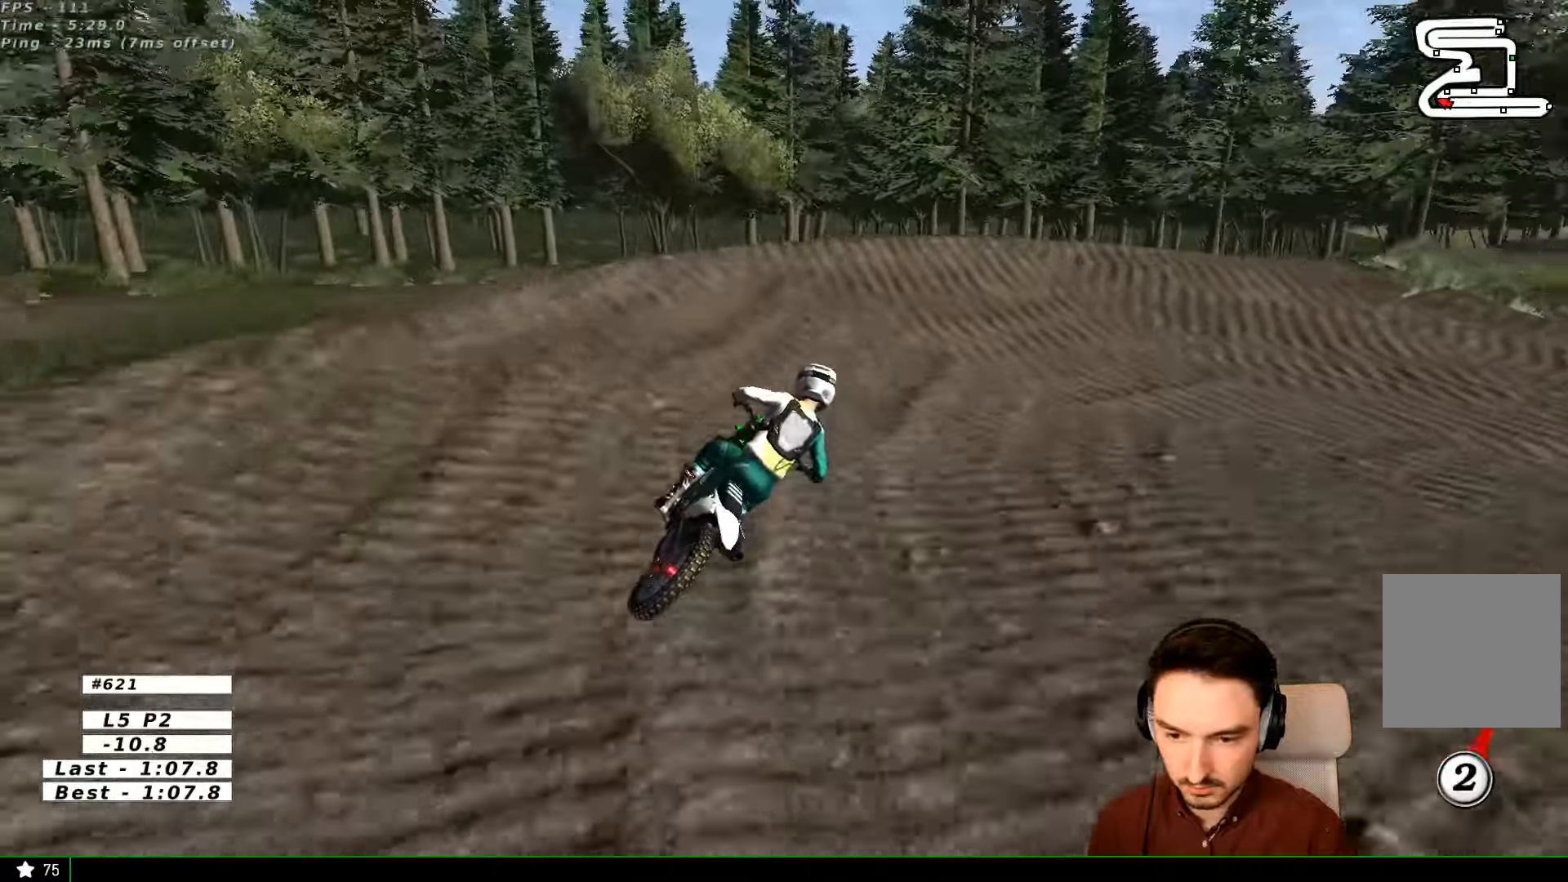
{"dt_ms": 500, "buttons": [], "left_stick": "center", "right_stick": "center", "events": [[33, "left_stick", "right"], [66, "L2", "down"], [66, "X", "down"], [133, "X", "up"], [300, "A", "down"], [300, "X", "down"], [333, "A", "up"], [400, "X", "up"], [466, "L2", "up"], [500, "left_stick", "center"]]}
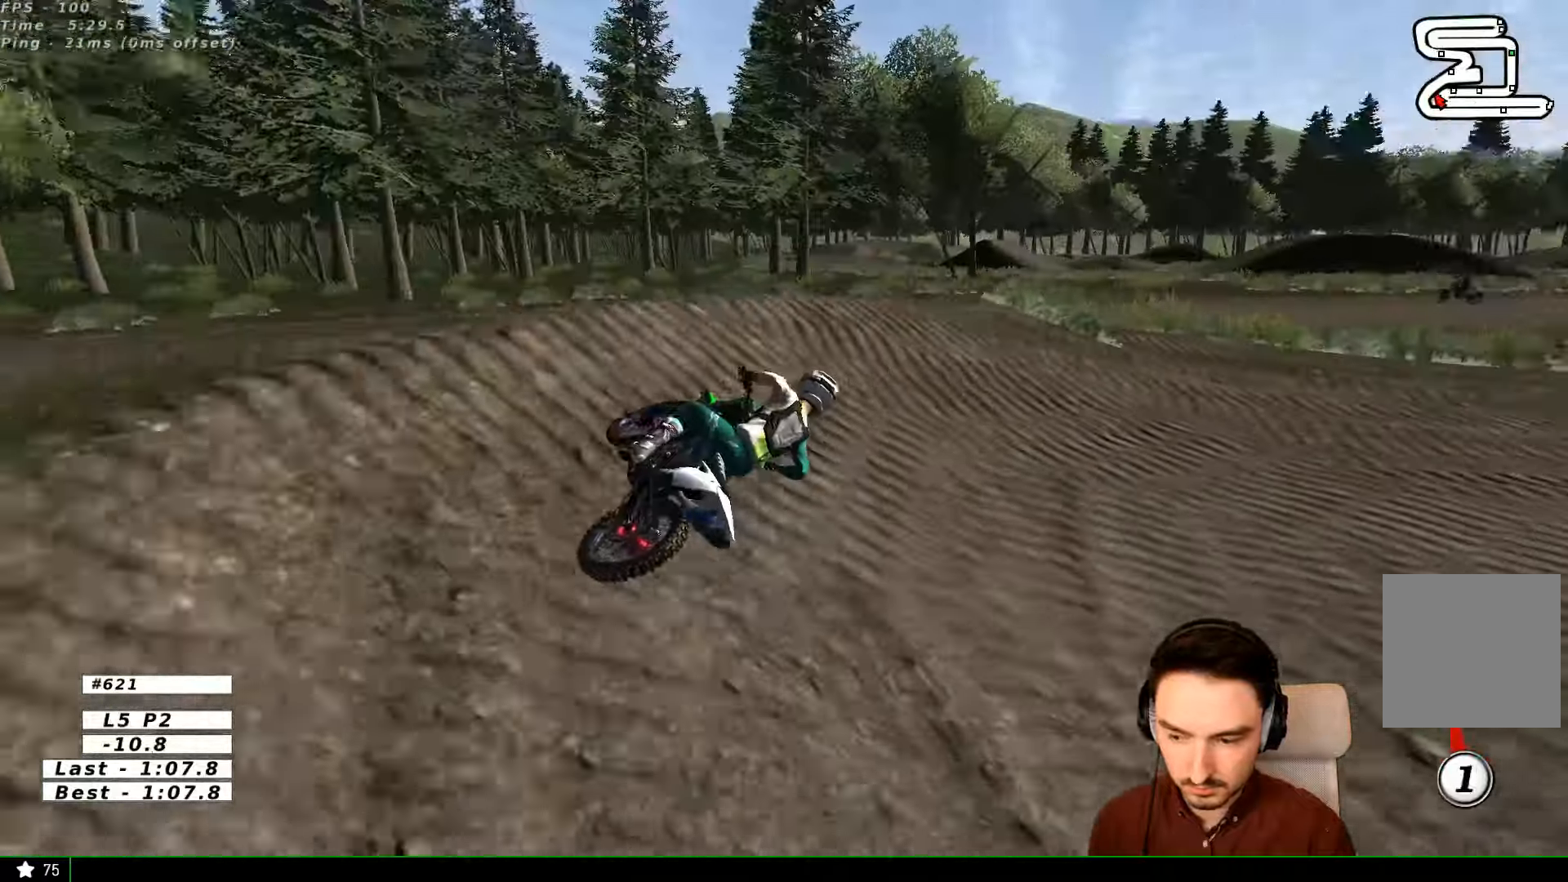
{"dt_ms": 500, "buttons": ["L1"], "left_stick": "center", "right_stick": "center", "events": [[333, "L1", "down"]]}
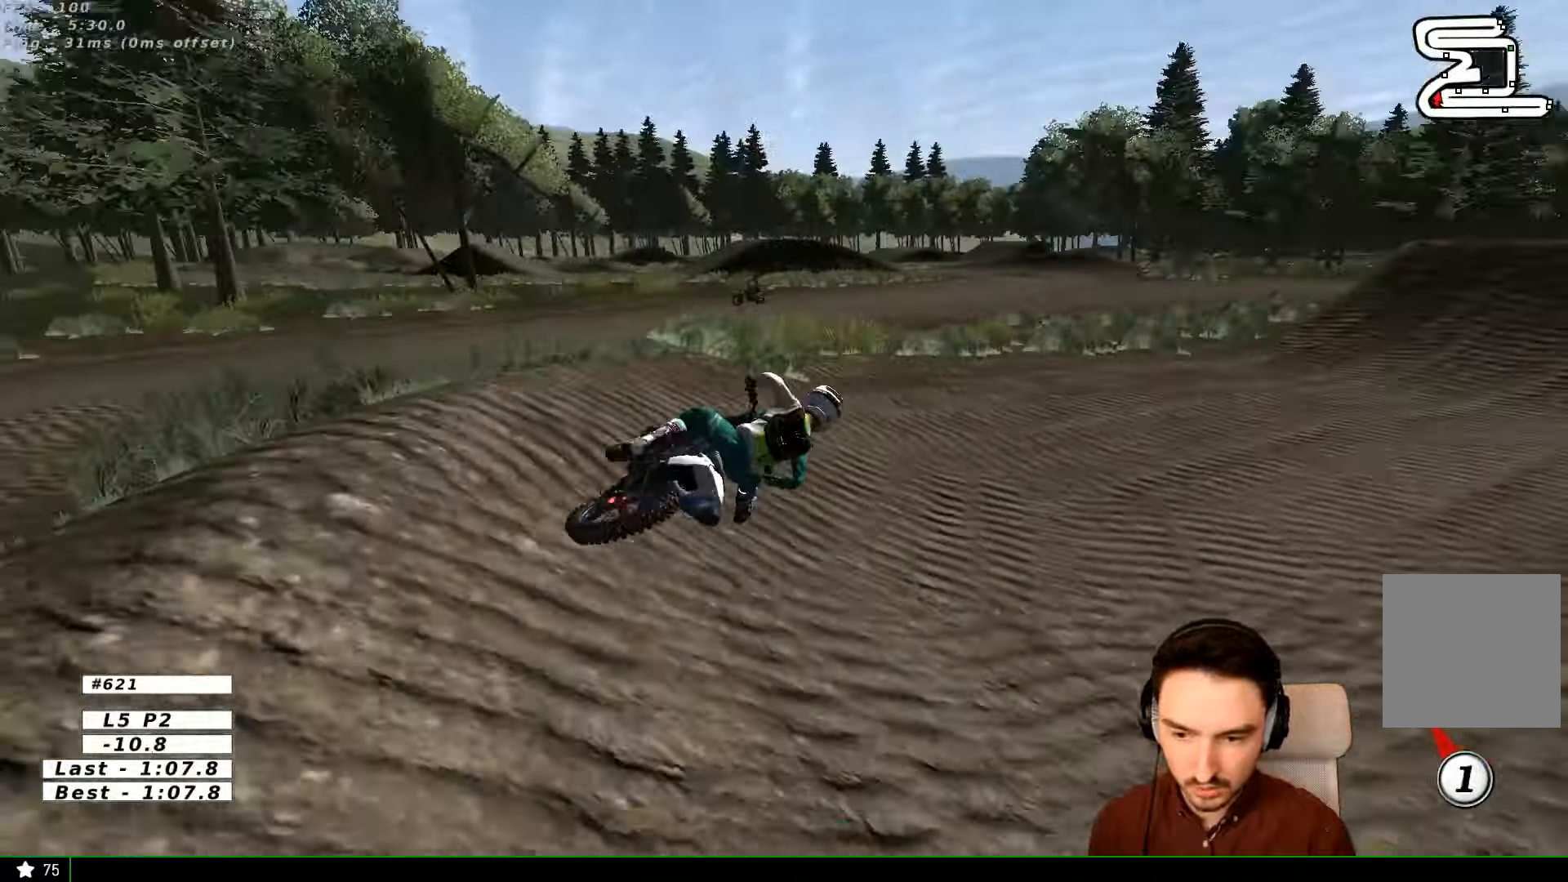
{"dt_ms": 500, "buttons": ["R2"], "left_stick": "left", "right_stick": "center", "events": [[233, "R2", "down"], [300, "L1", "up"], [300, "left_stick", "left"]]}
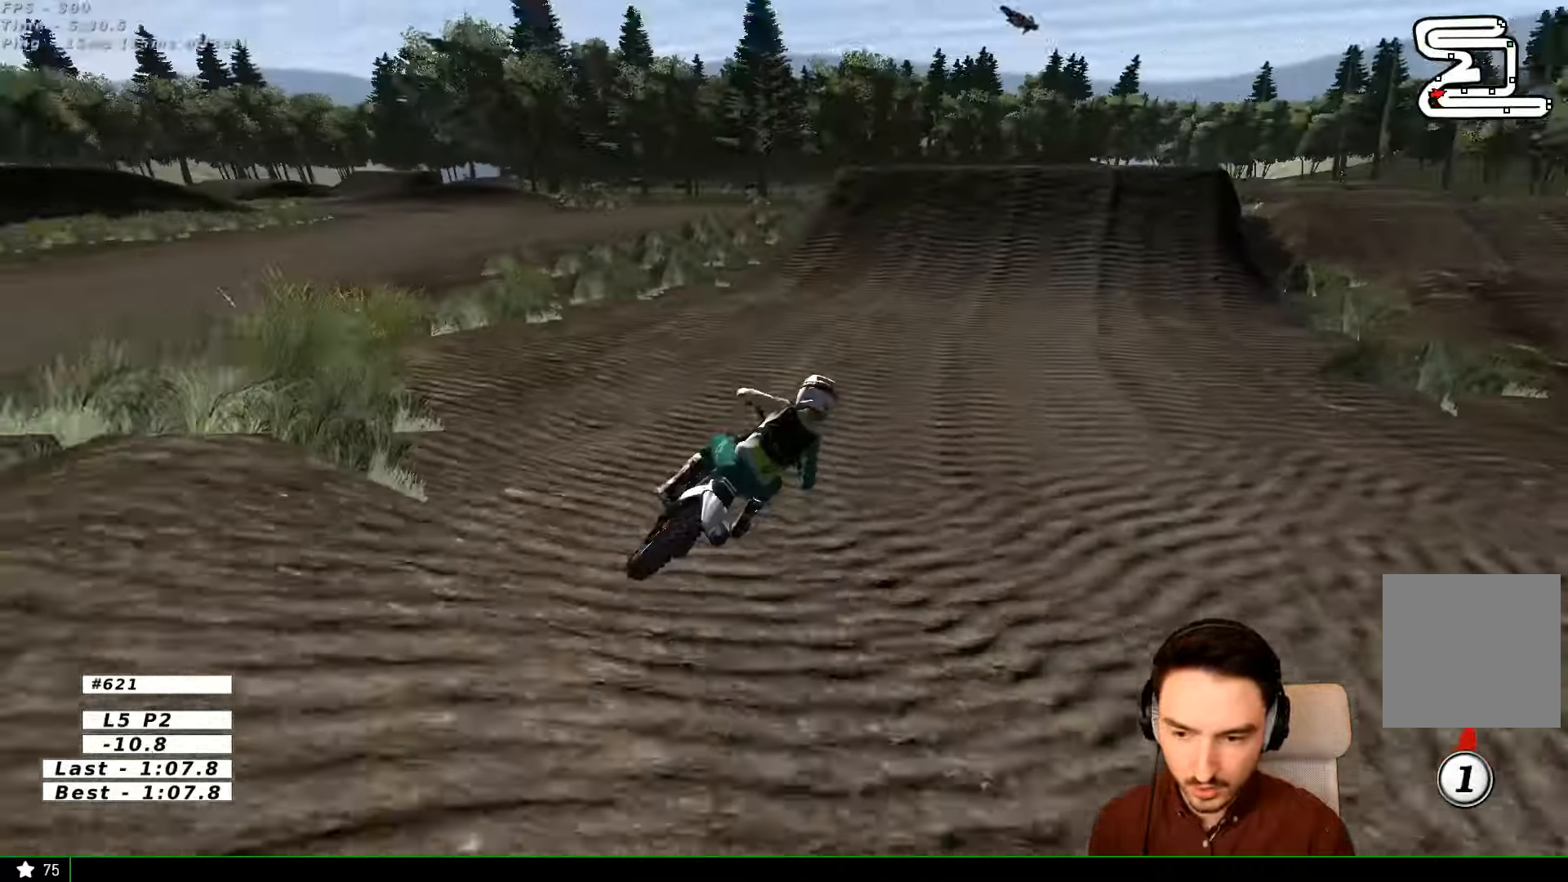
{"dt_ms": 1000, "buttons": ["L1", "R2"], "left_stick": "right", "right_stick": "center"}
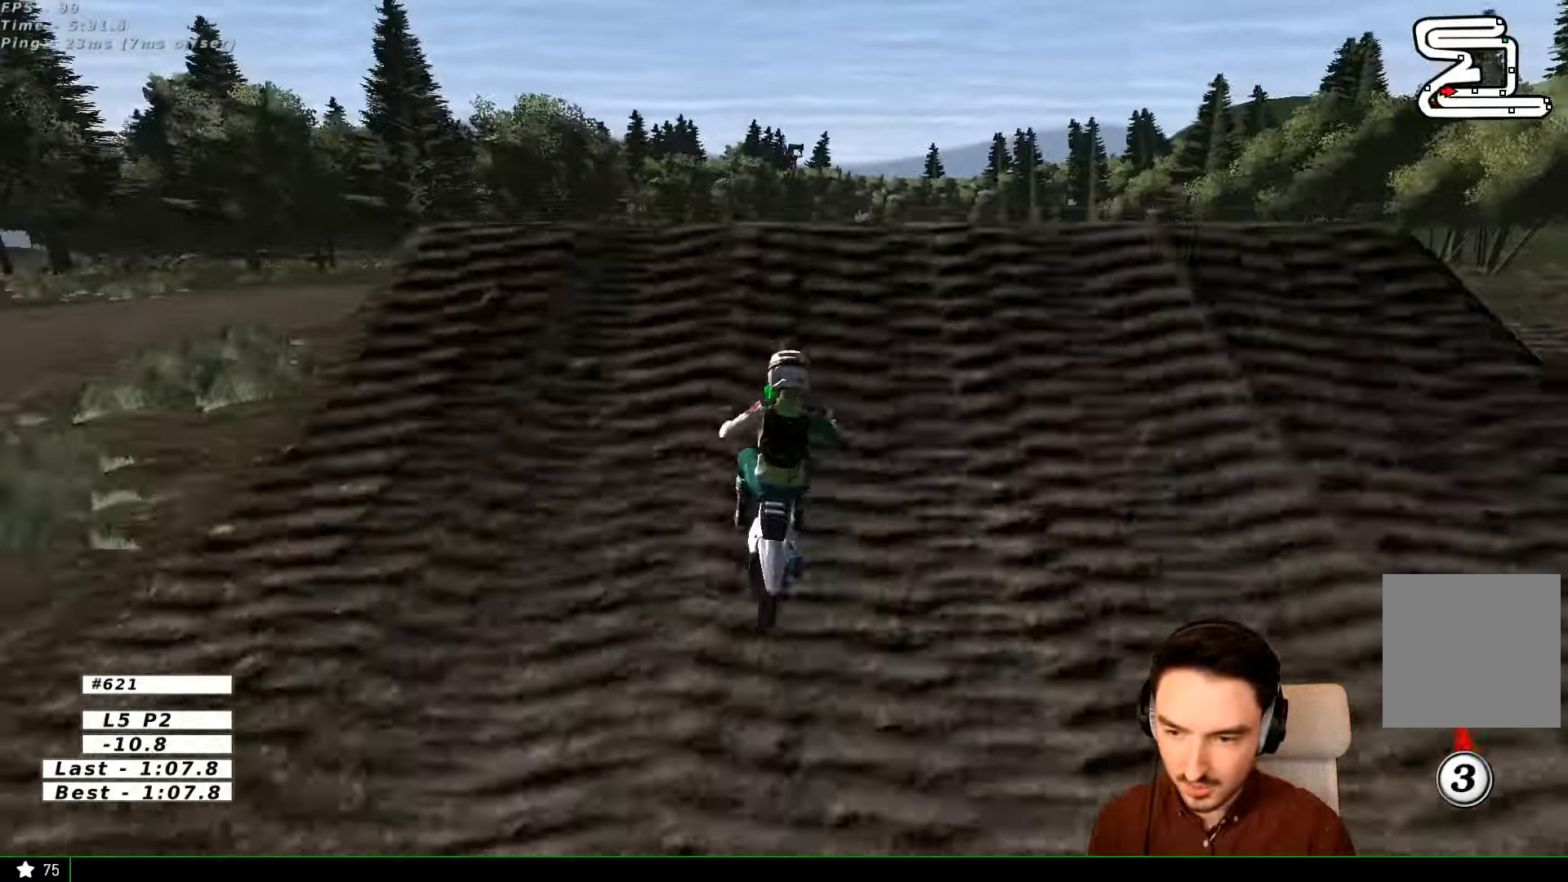
{"dt_ms": 500, "buttons": [], "left_stick": "down-right", "right_stick": "center", "events": [[200, "L1", "up"], [233, "left_stick", "down-right"], [433, "R2", "up"]]}
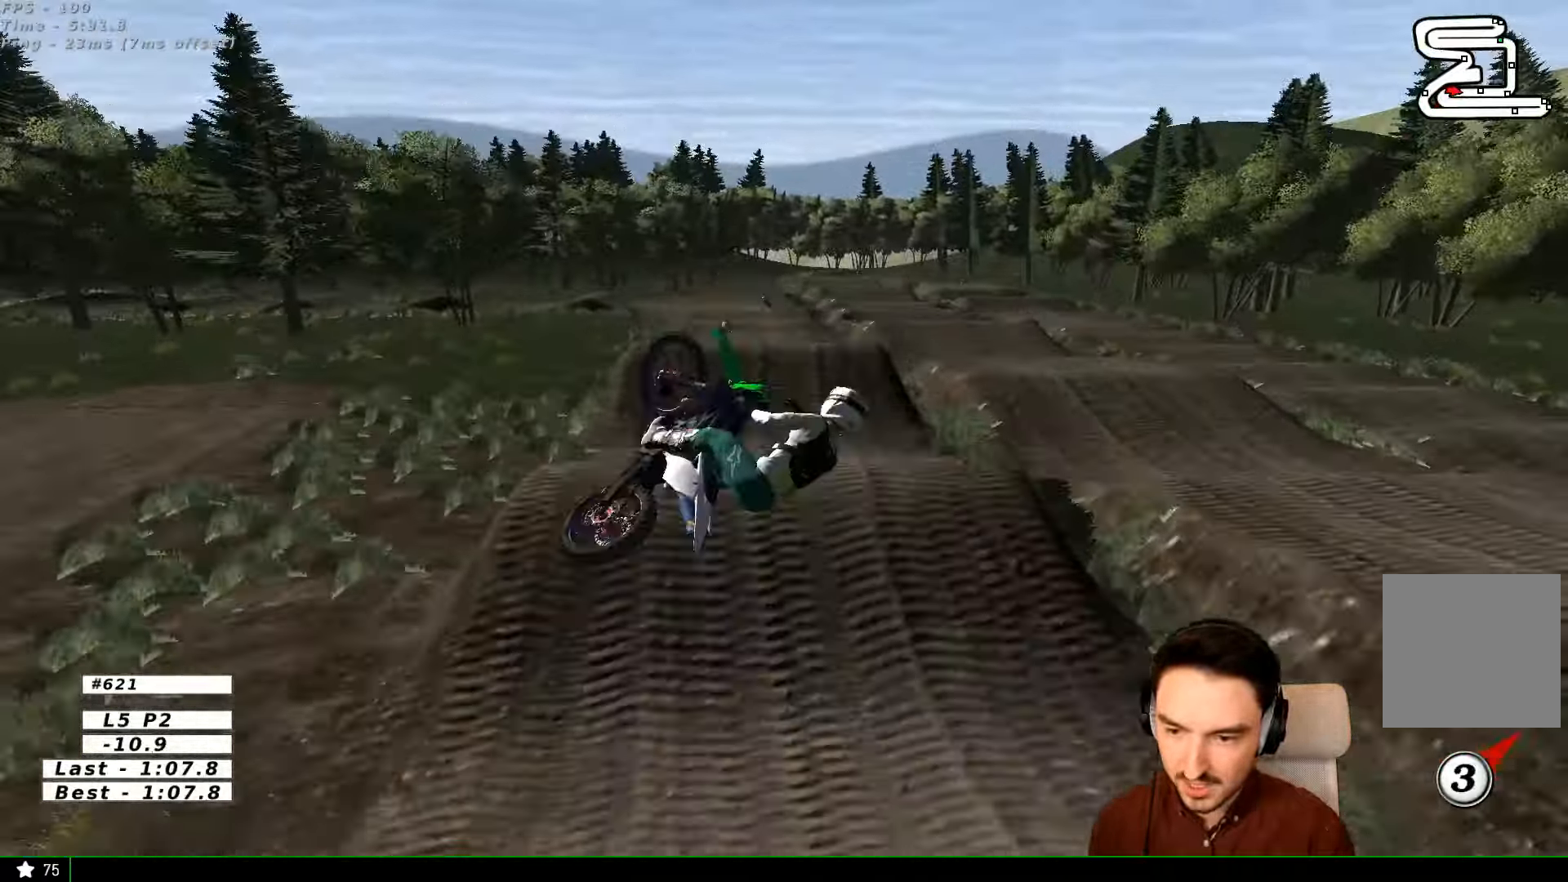
{"dt_ms": 500, "buttons": [], "left_stick": "up", "right_stick": "center", "events": [[133, "left_stick", "down-left"], [200, "left_stick", "left"], [300, "left_stick", "up-left"], [400, "left_stick", "up"], [433, "A", "down"], [500, "A", "up"]]}
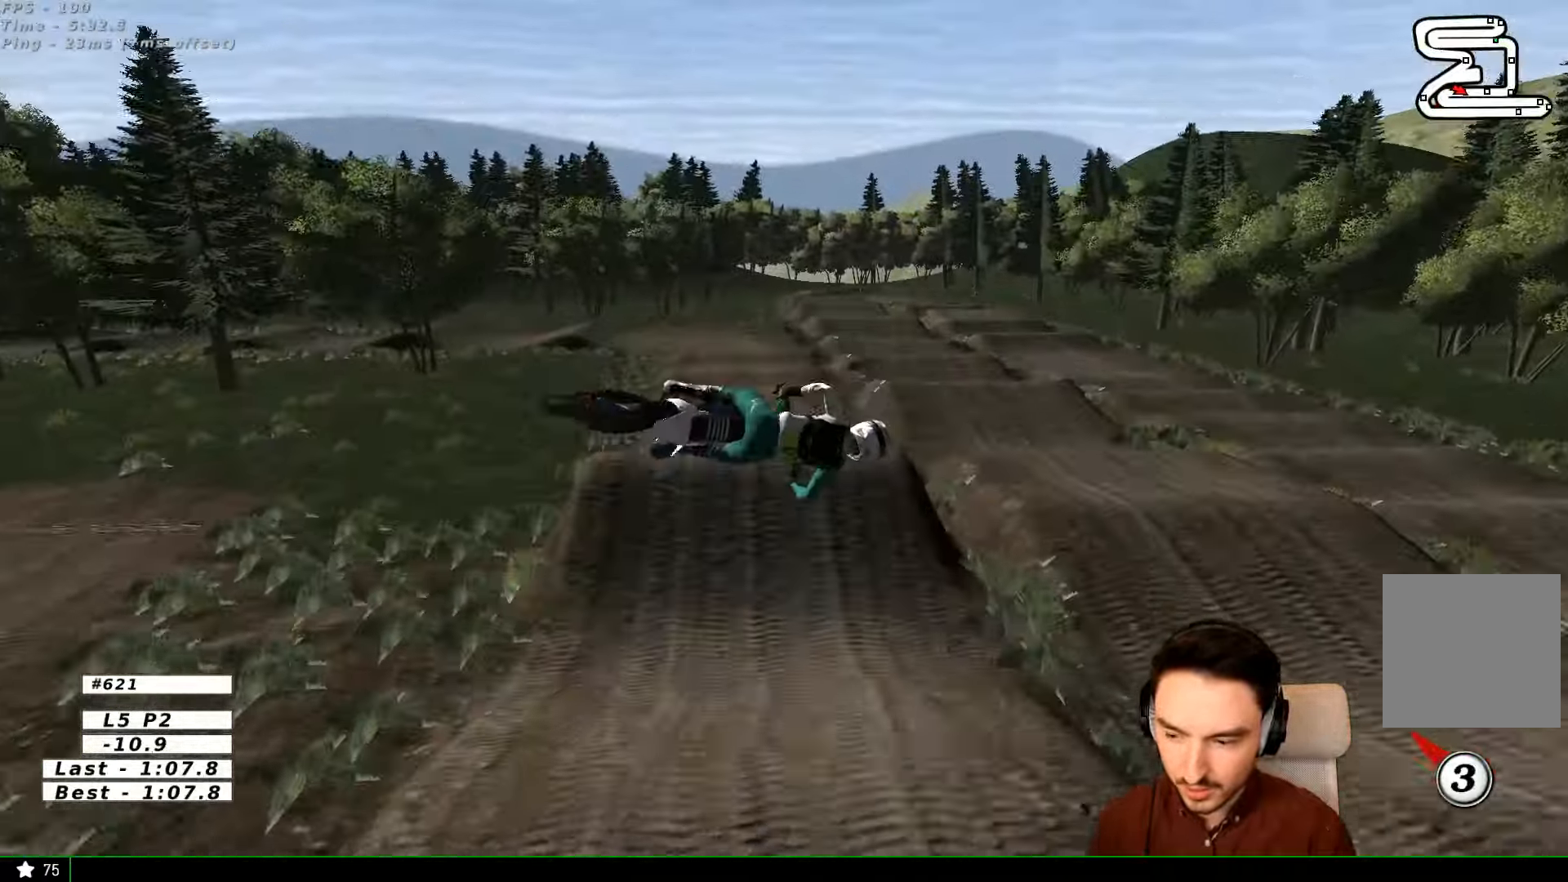
{"dt_ms": 500, "buttons": [], "left_stick": "up-left", "right_stick": "center", "events": [[200, "left_stick", "up-left"]]}
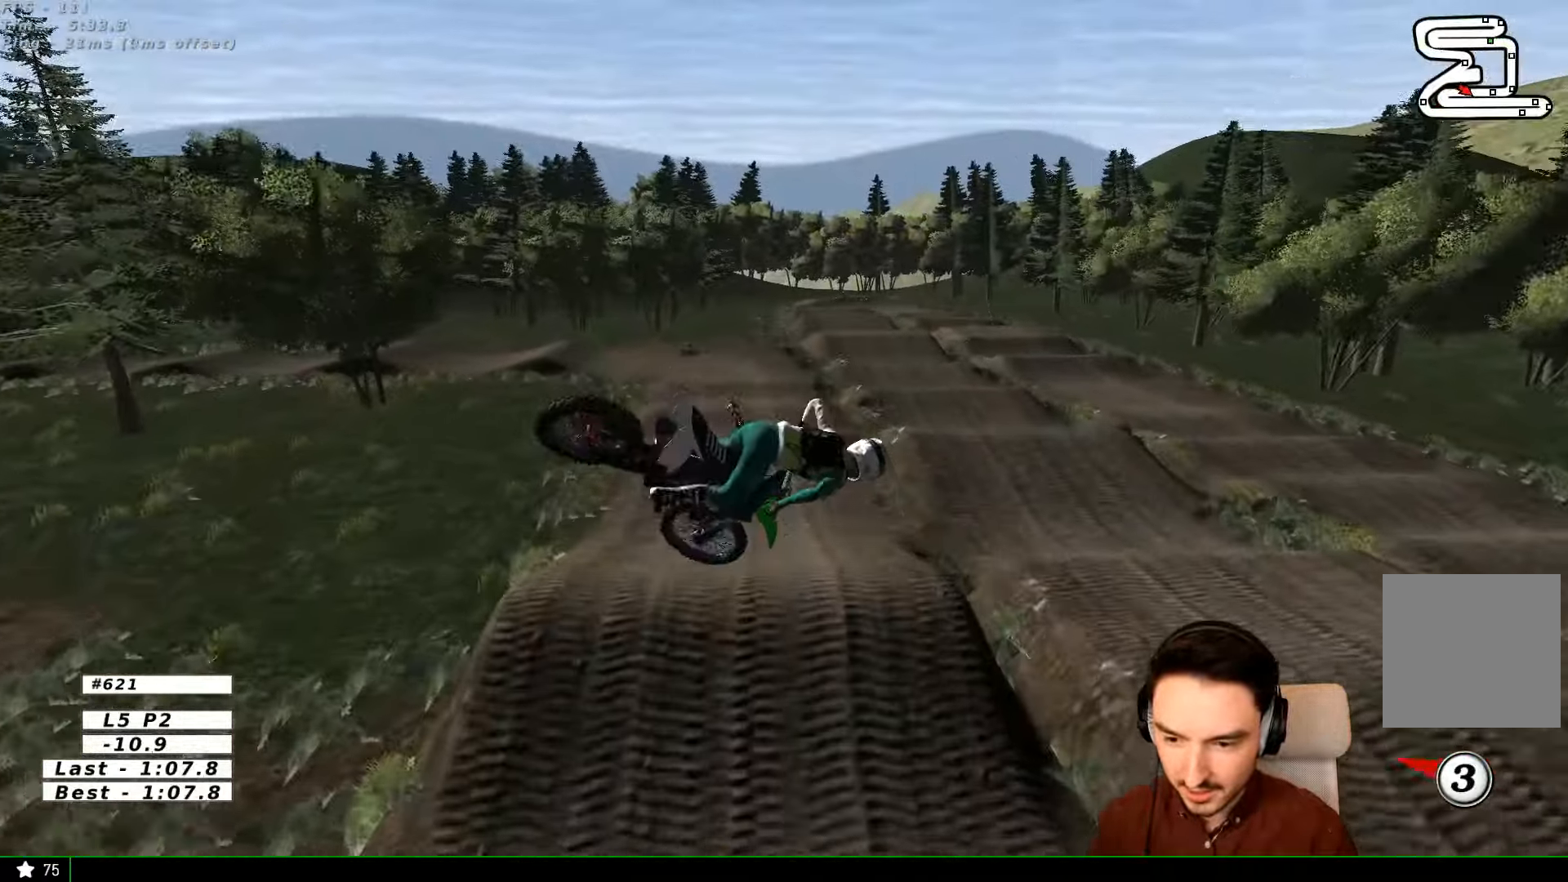
{"dt_ms": 500, "buttons": ["R2"], "left_stick": "right", "right_stick": "center"}
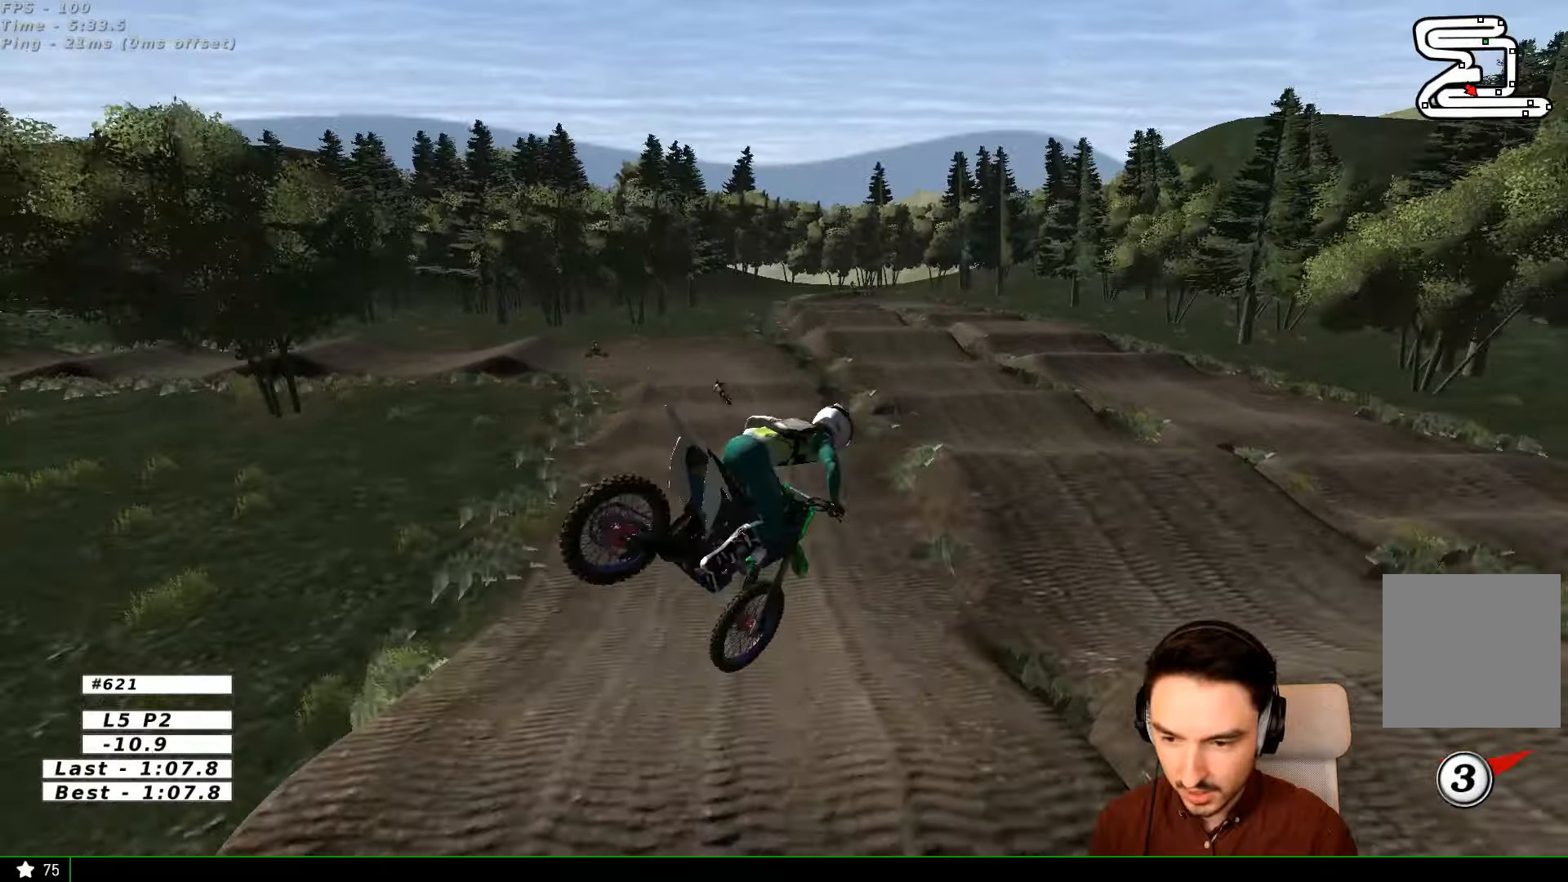
{"dt_ms": 500, "buttons": ["R2"], "left_stick": "center", "right_stick": "center", "events": [[67, "left_stick", "center"], [100, "L1", "down"], [200, "left_stick", "right"], [334, "L1", "up"], [334, "left_stick", "center"]]}
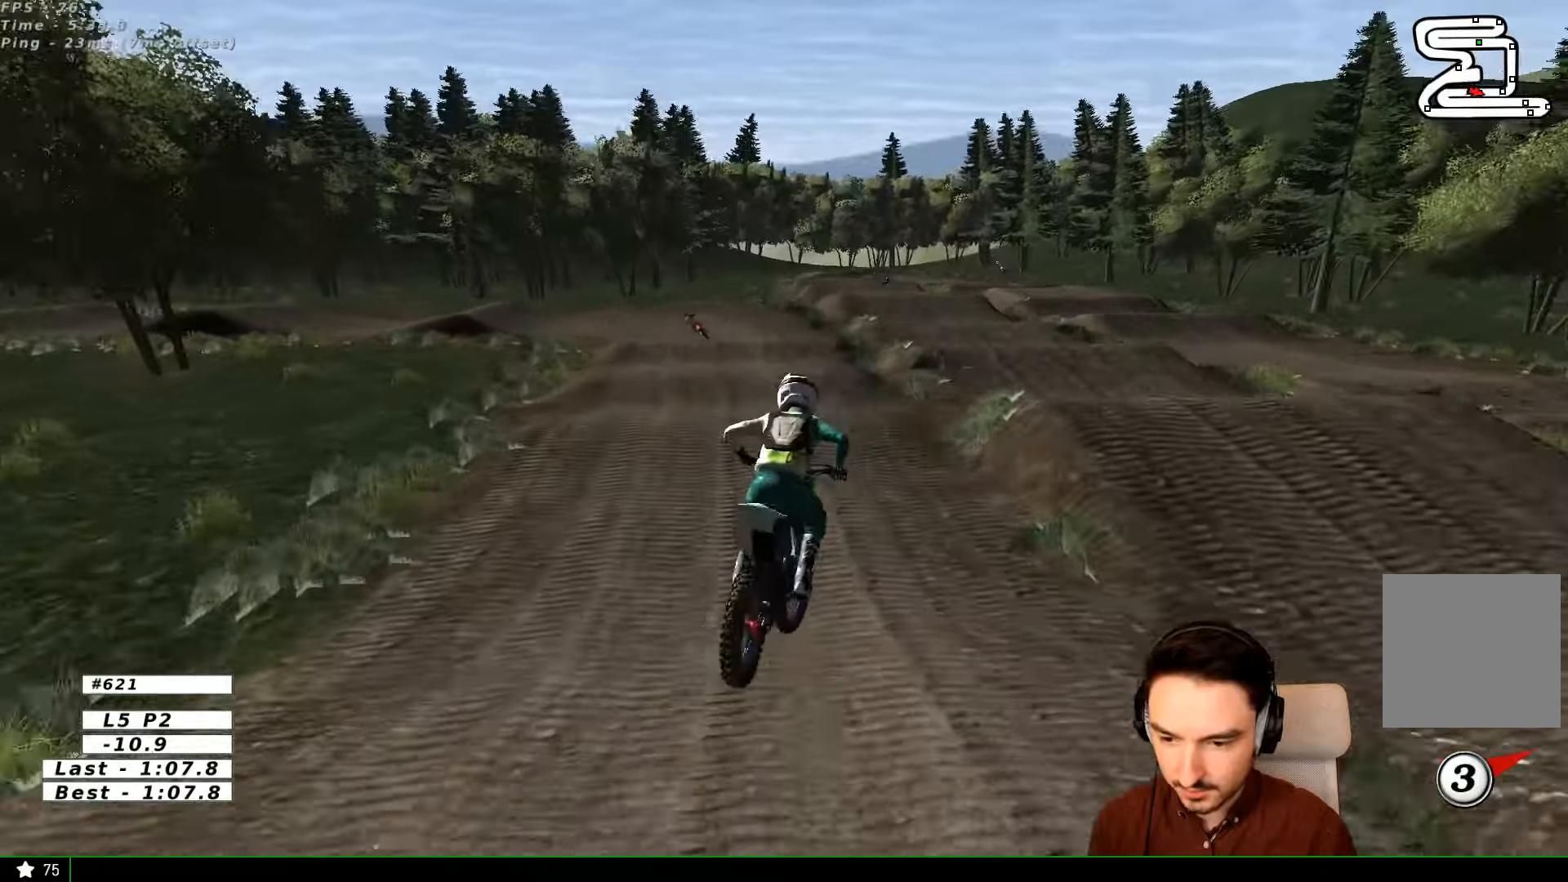
{"dt_ms": 500, "buttons": ["L1", "R2"], "left_stick": "center", "right_stick": "center", "events": [[34, "L1", "down"], [100, "L1", "up"], [267, "L1", "down"]]}
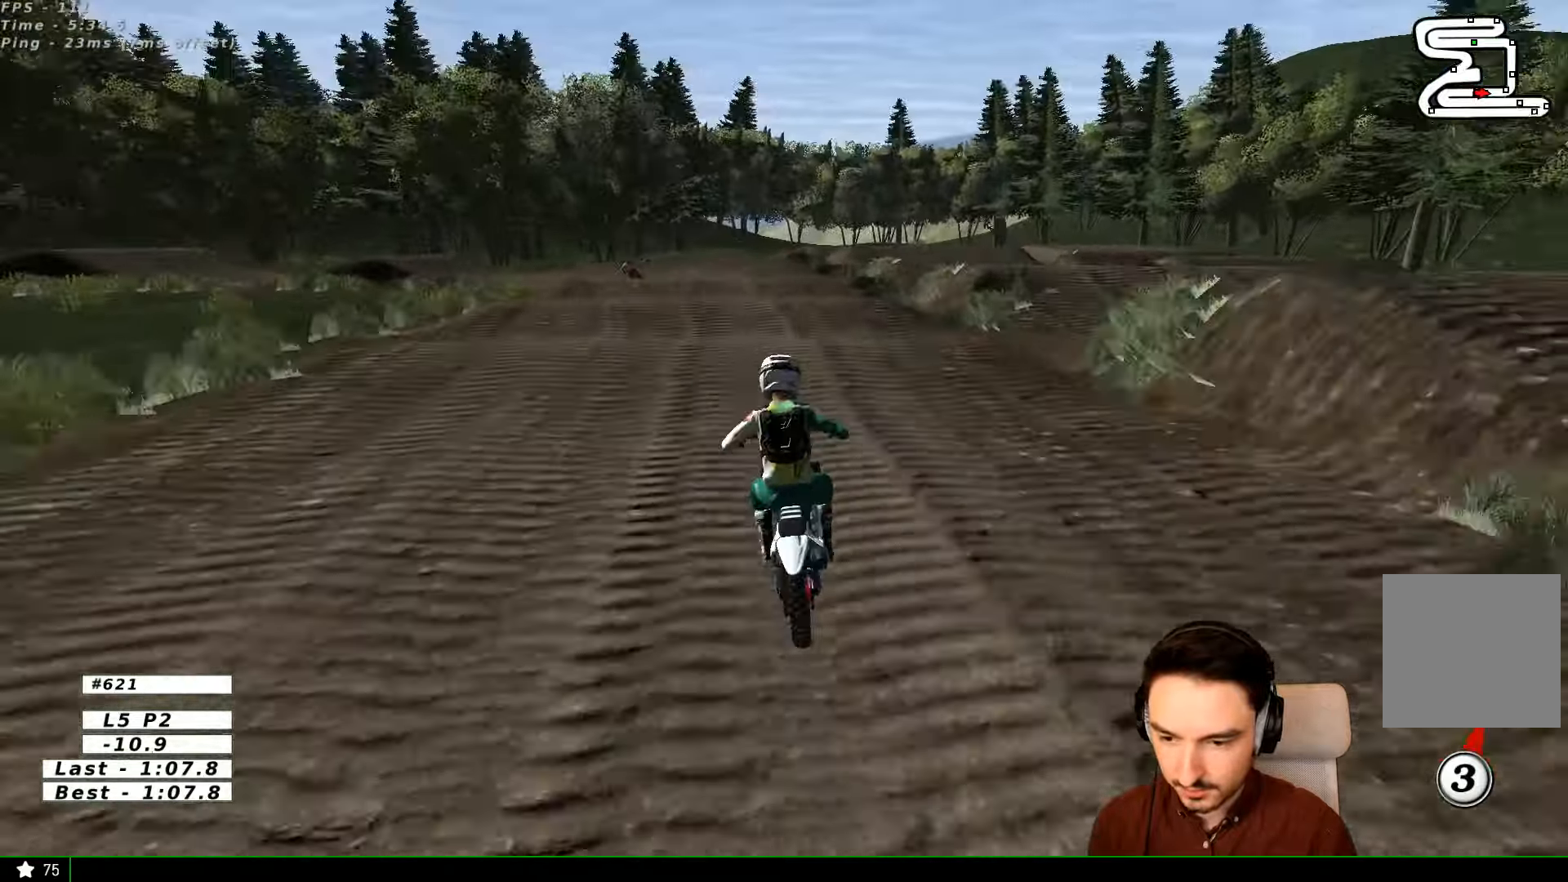
{"dt_ms": 500, "buttons": [], "left_stick": "down", "right_stick": "center", "events": [[134, "R2", "up"], [167, "L1", "up"], [334, "left_stick", "down"], [400, "R2", "down"], [500, "R2", "up"]]}
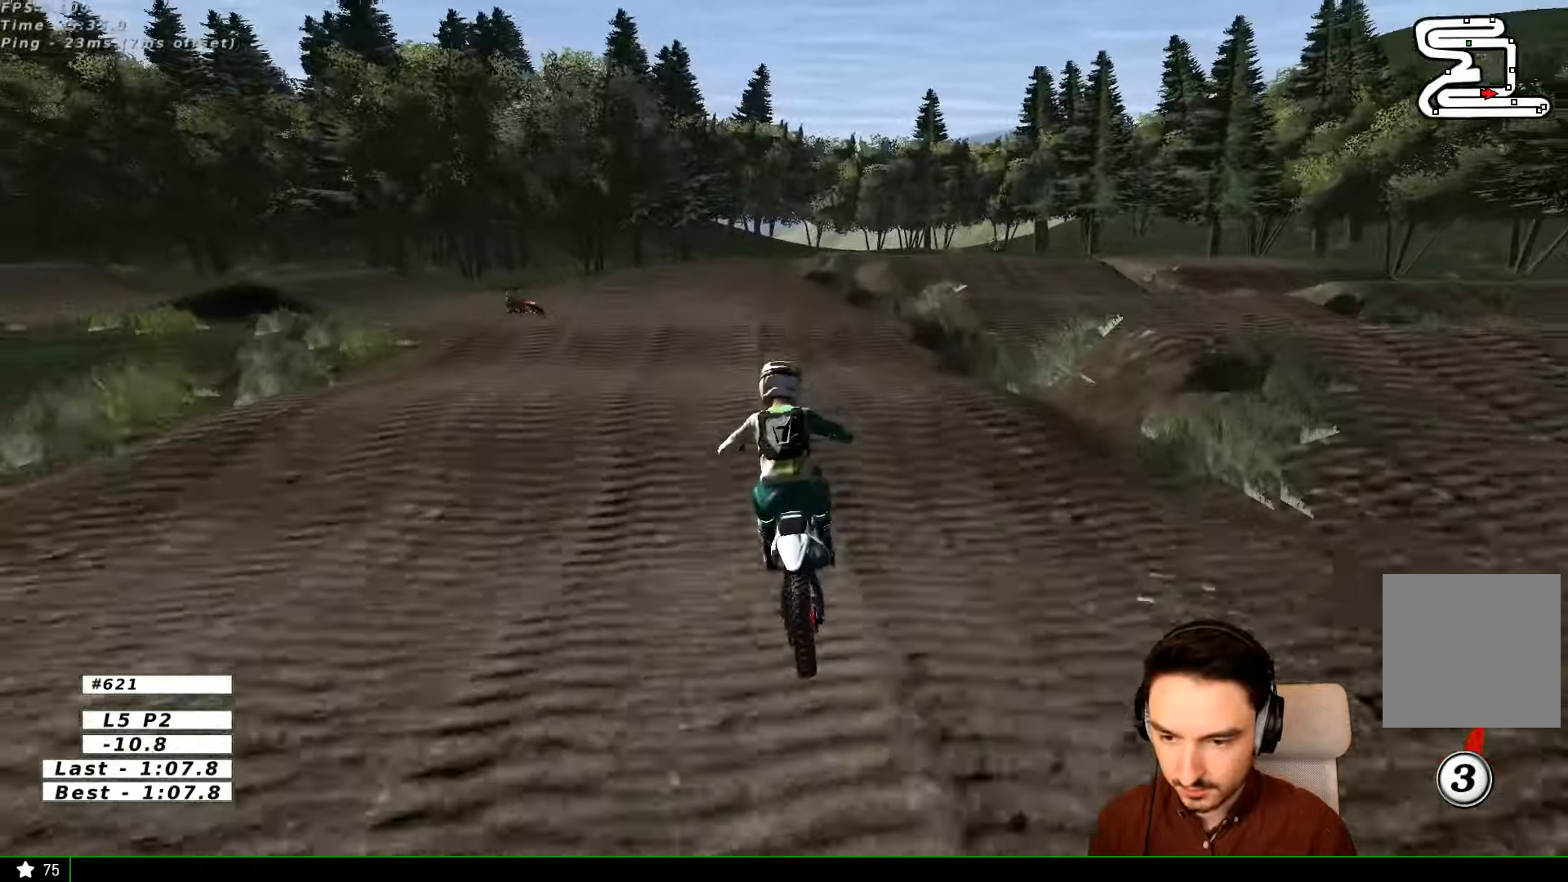
{"dt_ms": 500, "buttons": [], "left_stick": "down-left", "right_stick": "center", "events": [[100, "left_stick", "center"], [167, "X", "down"], [234, "X", "up"], [400, "left_stick", "down-left"]]}